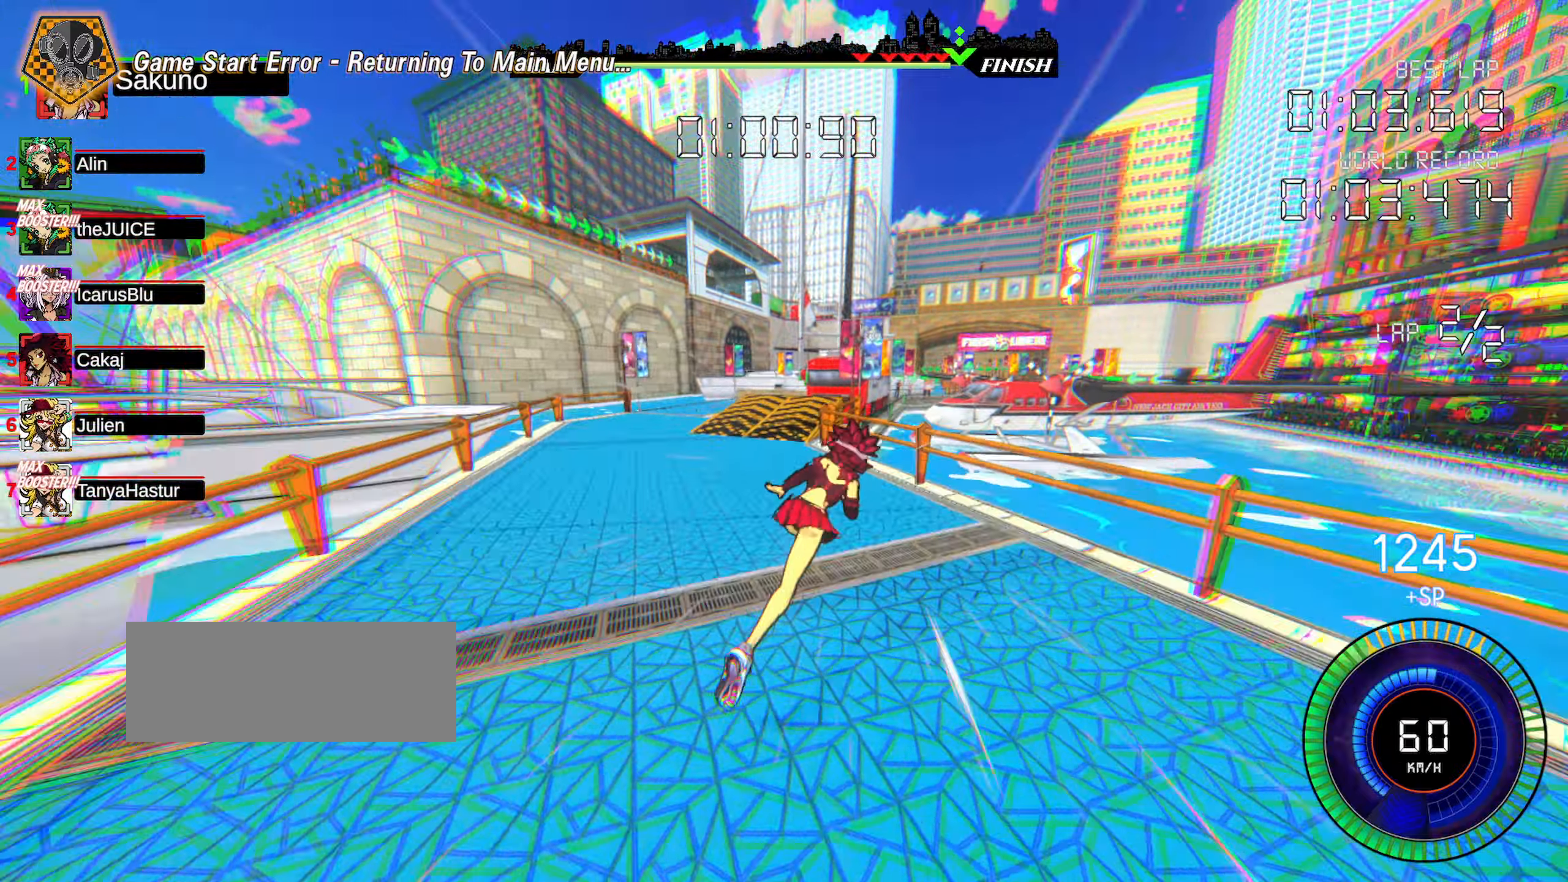
Gameplay with keyboard; each line is a JSON object with the keys held at the frame after it. "events" lists presses ("down") and releases ("up") of "a", "d", "down", "left", "right", "shift" and "up" between this image and that frame as [ms after this image, input, new state], when the widget could be followed in between. No other keys are recorded. Mouse input is not recorded.
{"keys": ["right", "up"], "events": [[317, "right", "up"], [400, "right", "down"]]}
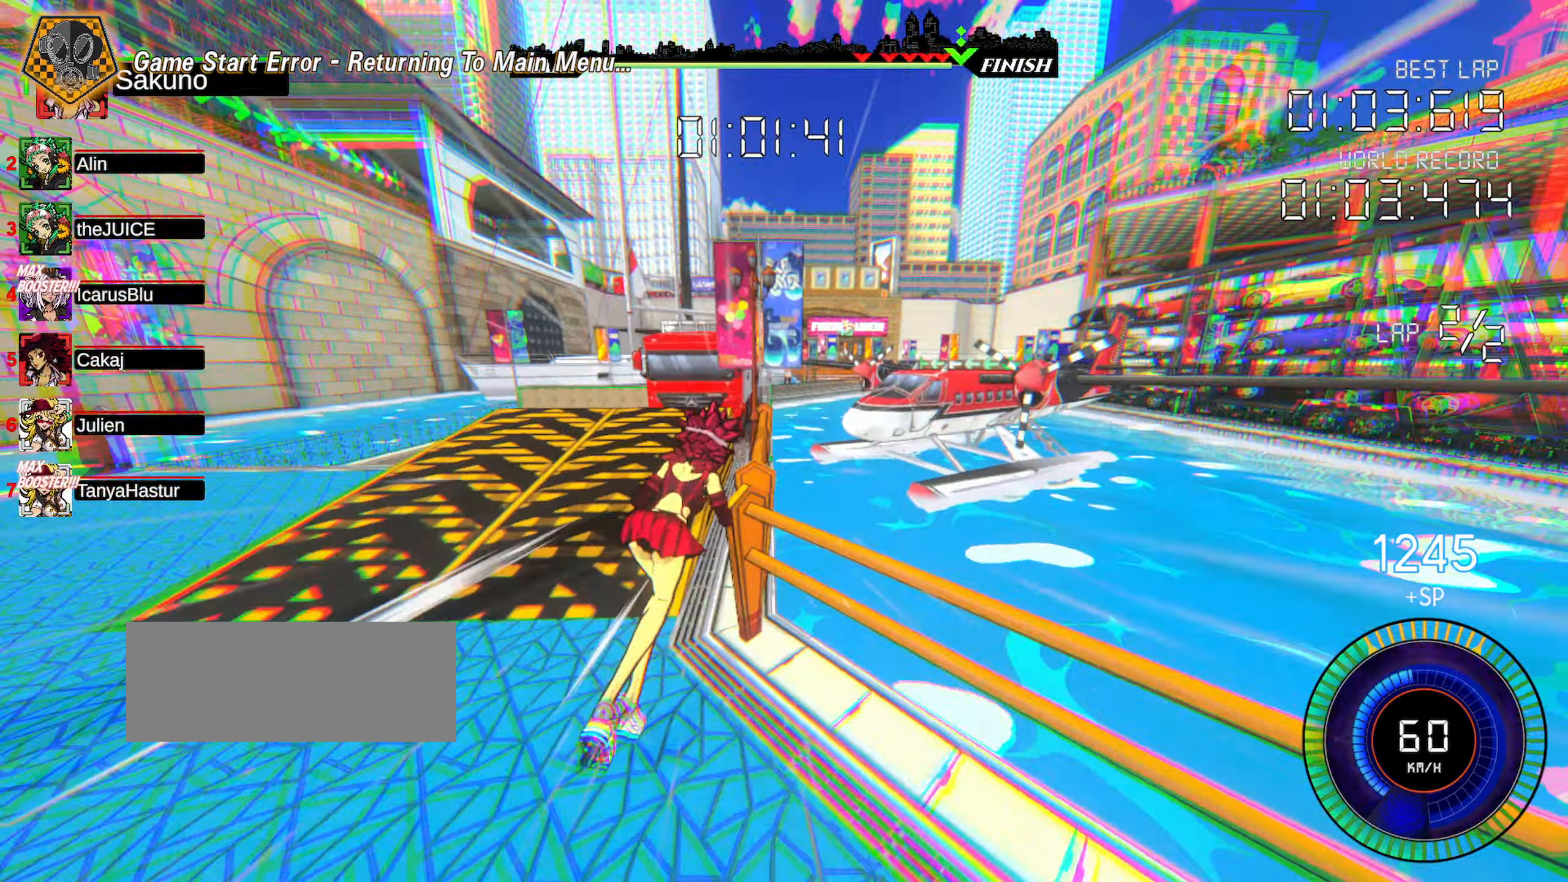
{"keys": [], "events": [[183, "a", "down"], [267, "a", "up"], [317, "right", "up"], [500, "up", "up"]]}
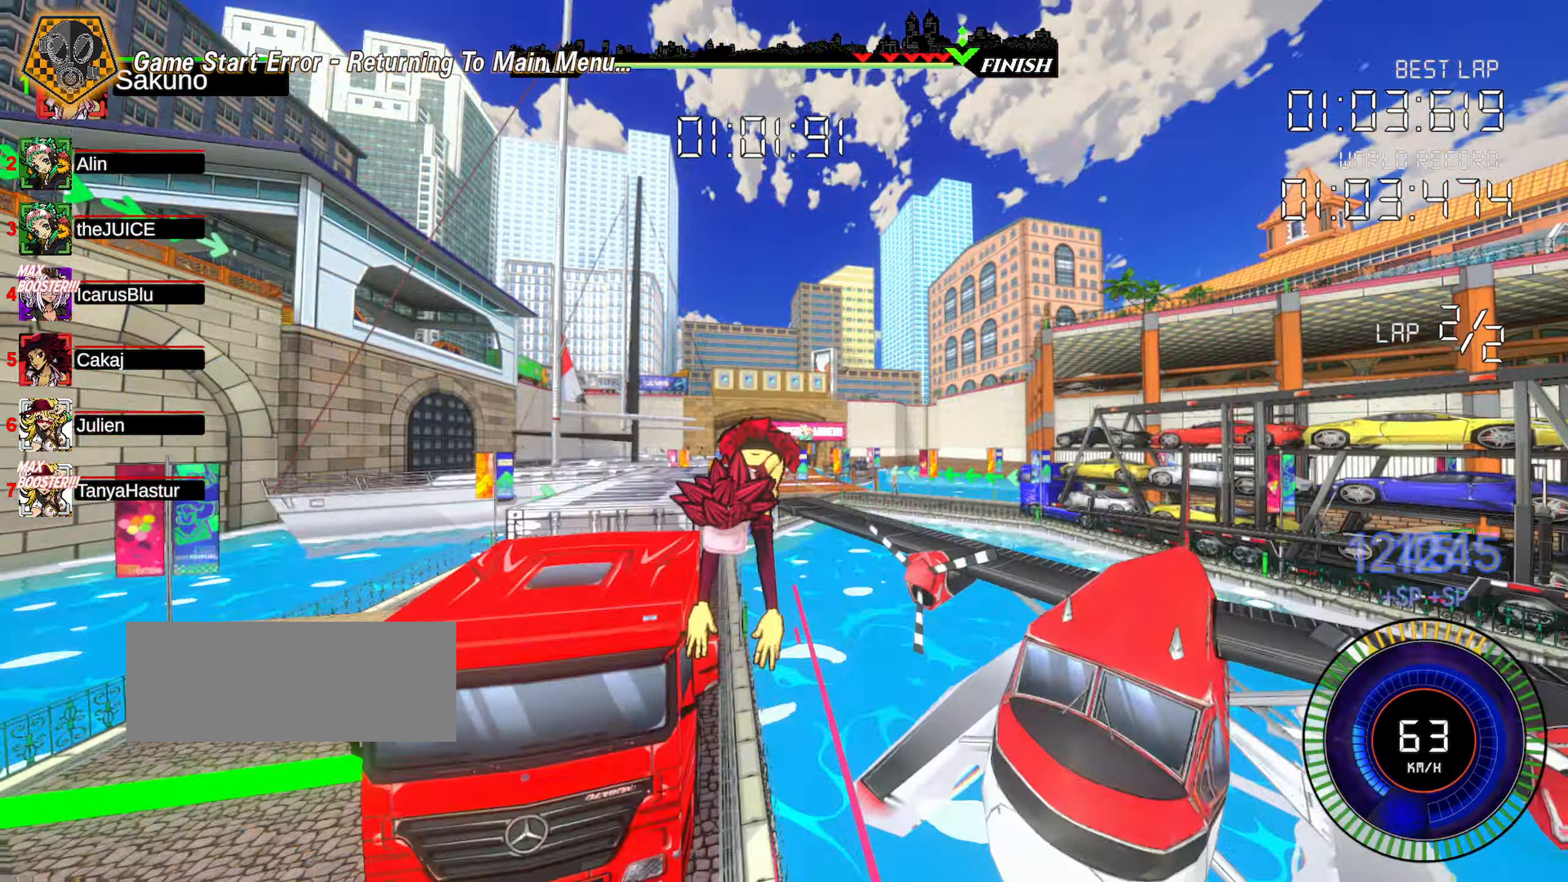
{"keys": ["a", "shift", "up"], "events": [[67, "up", "down"], [217, "shift", "down"], [483, "a", "down"]]}
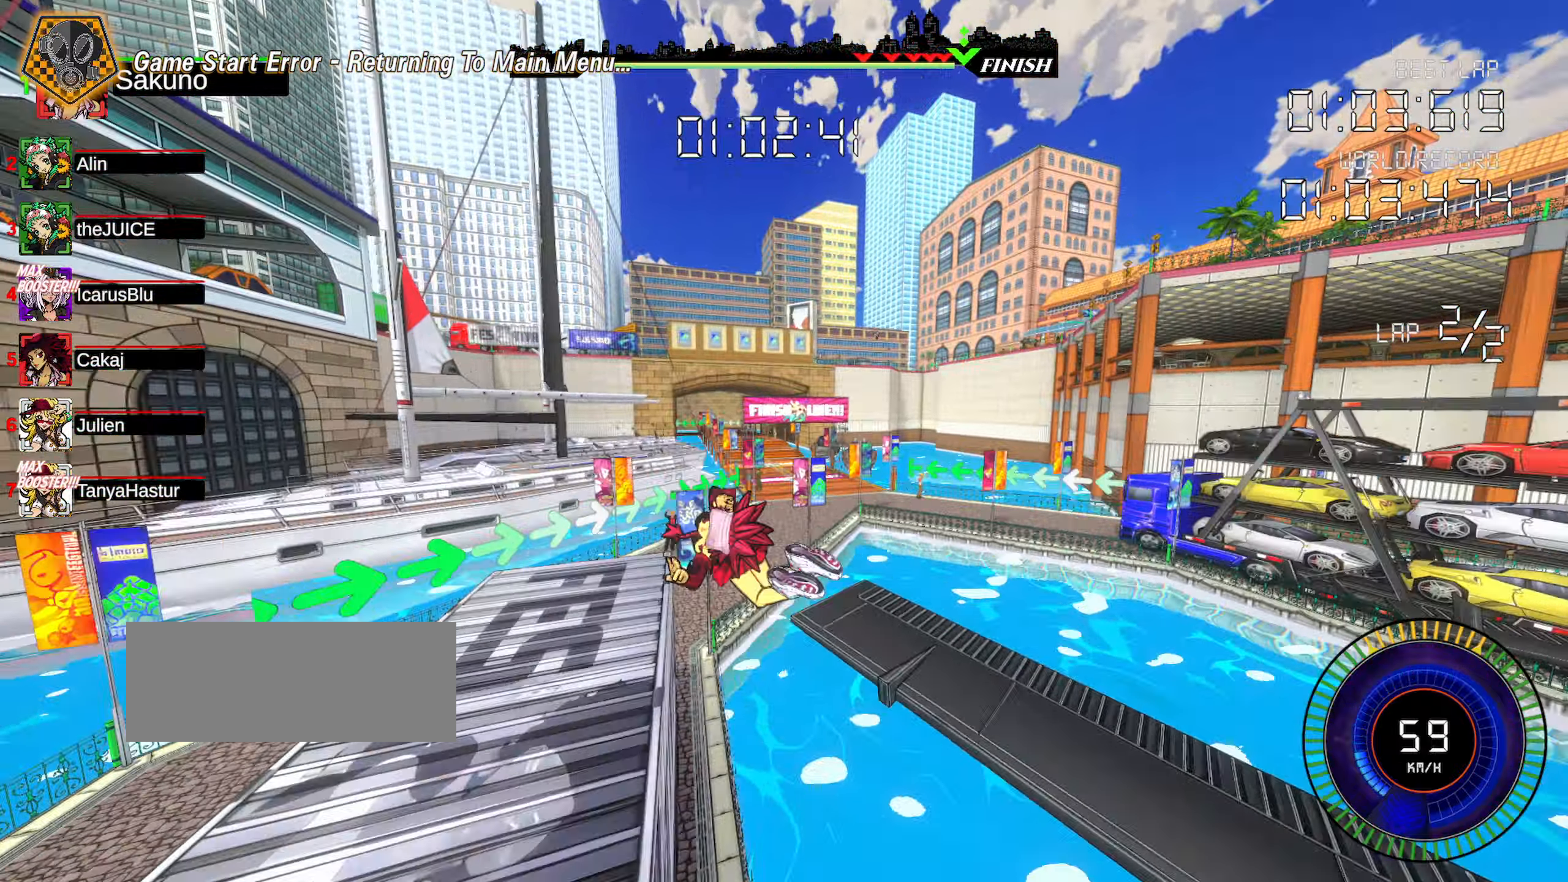
{"keys": ["right", "shift"], "events": [[17, "a", "up"], [133, "right", "down"], [200, "up", "up"]]}
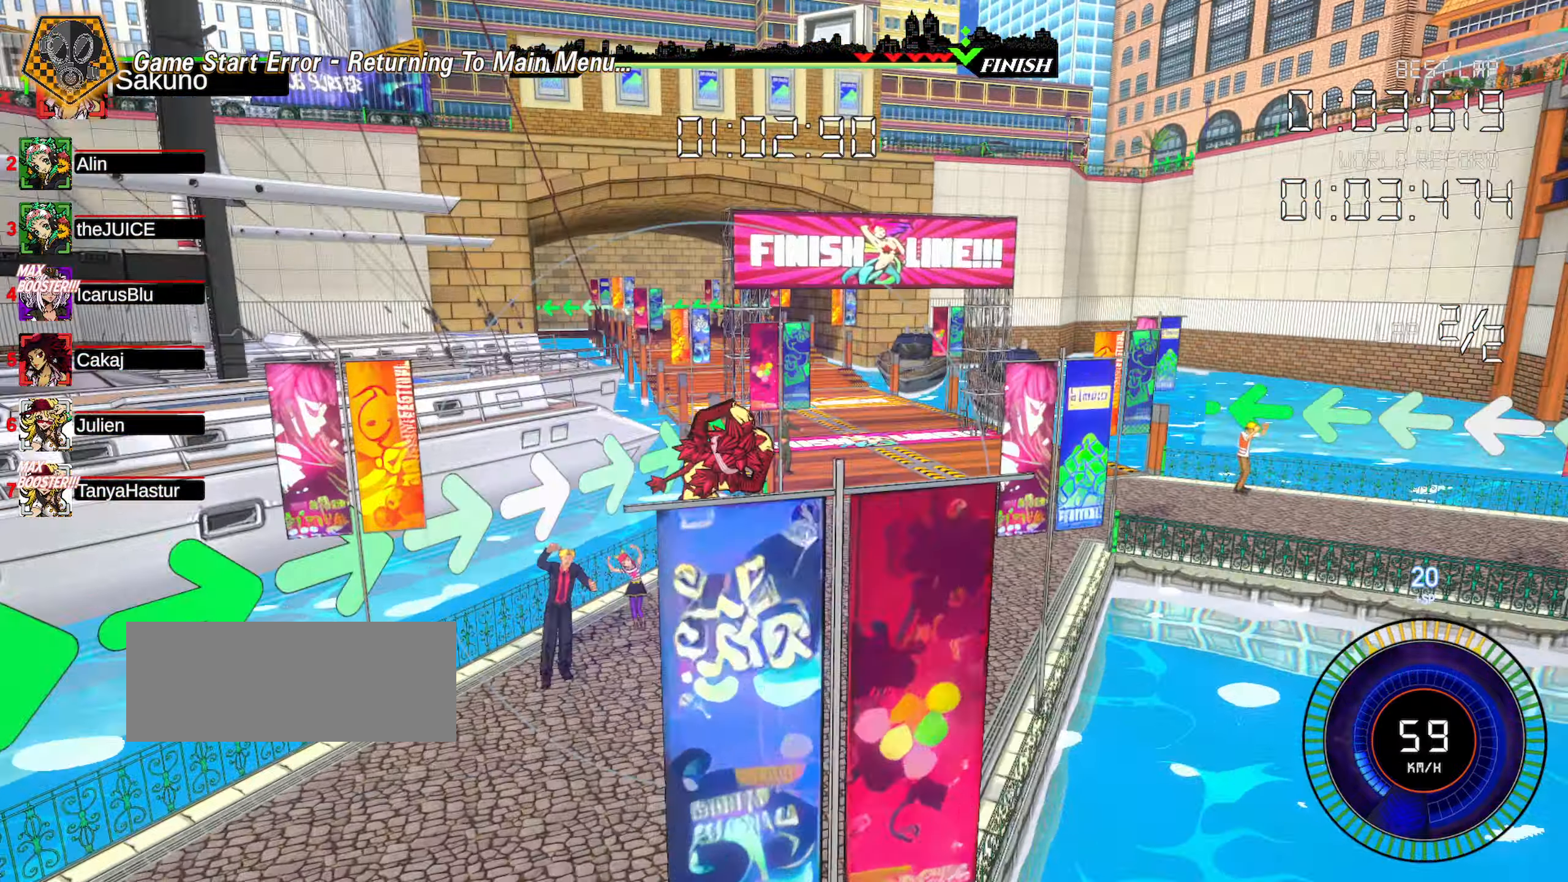
{"keys": ["right", "up"], "events": [[300, "up", "down"], [333, "shift", "up"]]}
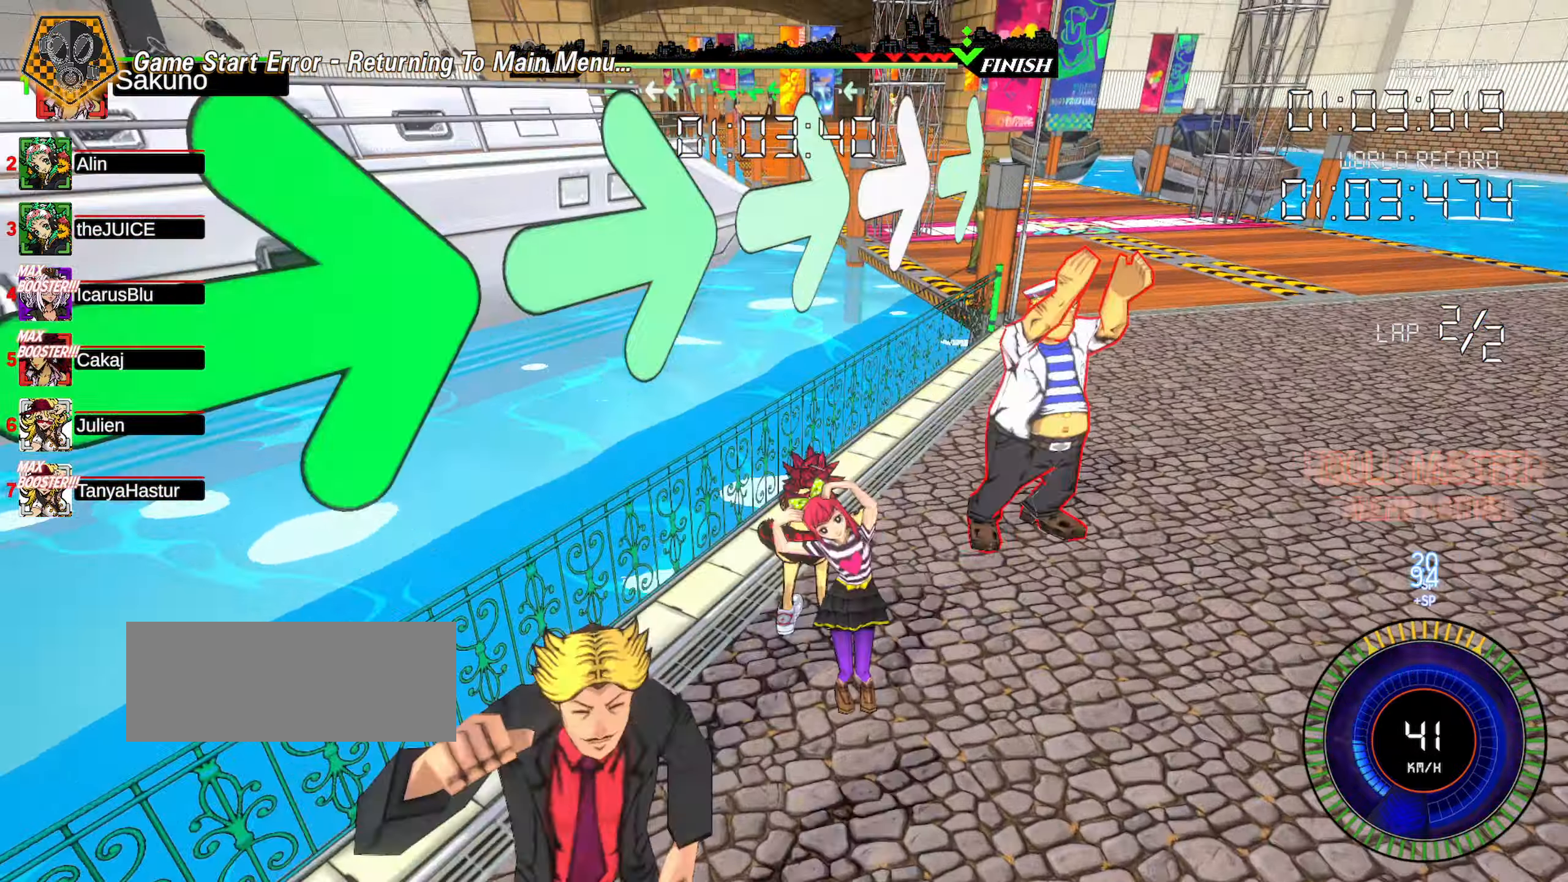
{"keys": []}
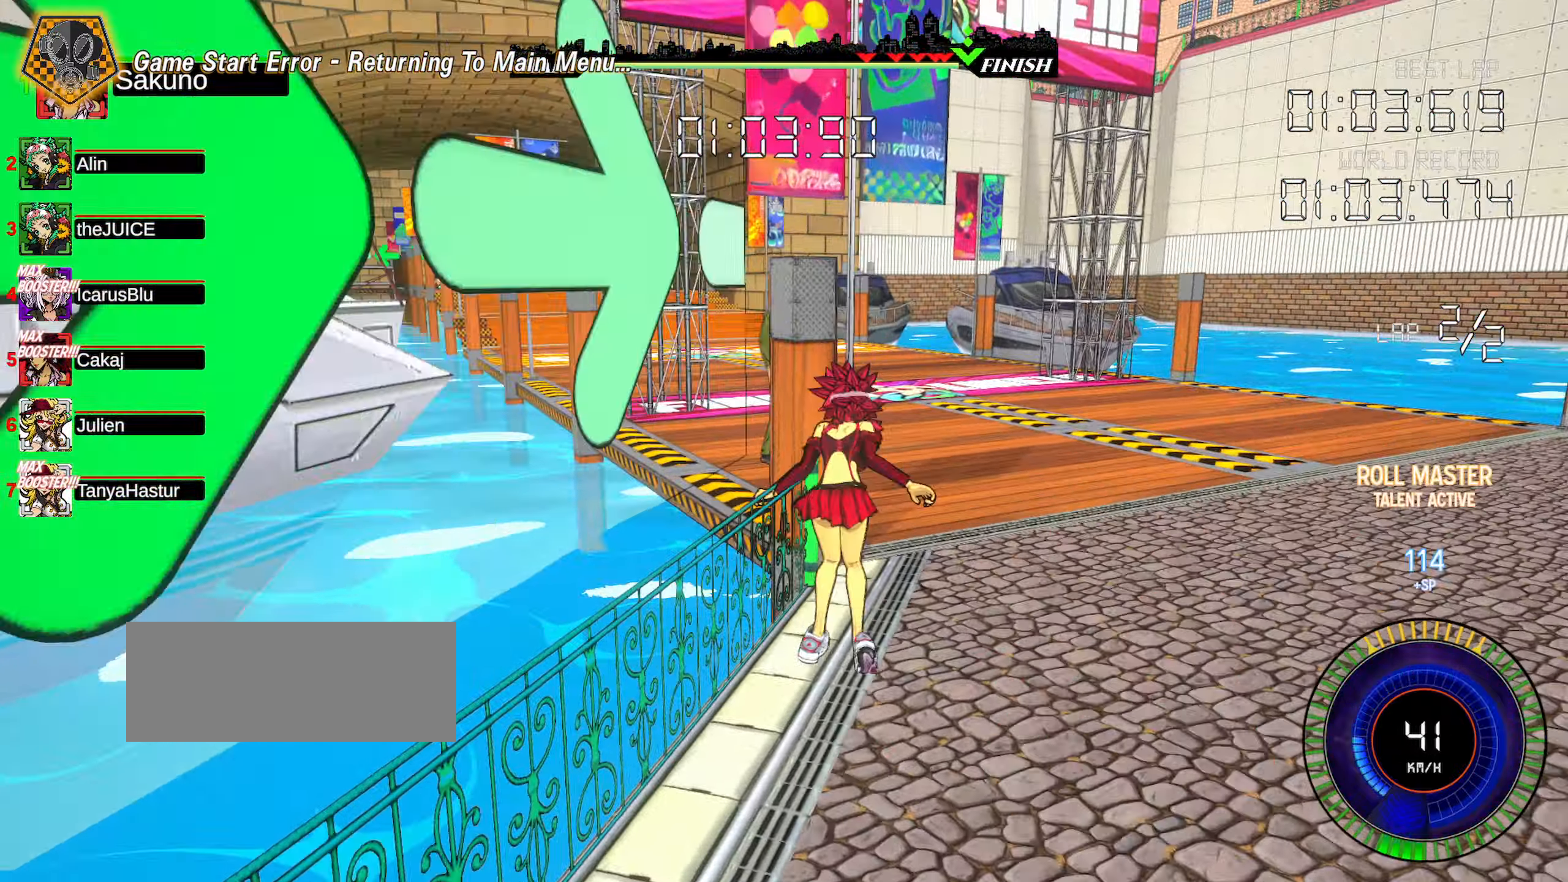
{"keys": ["left", "shift", "up"], "events": [[67, "a", "down"], [100, "up", "down"], [167, "a", "up"], [183, "left", "down"], [200, "shift", "down"]]}
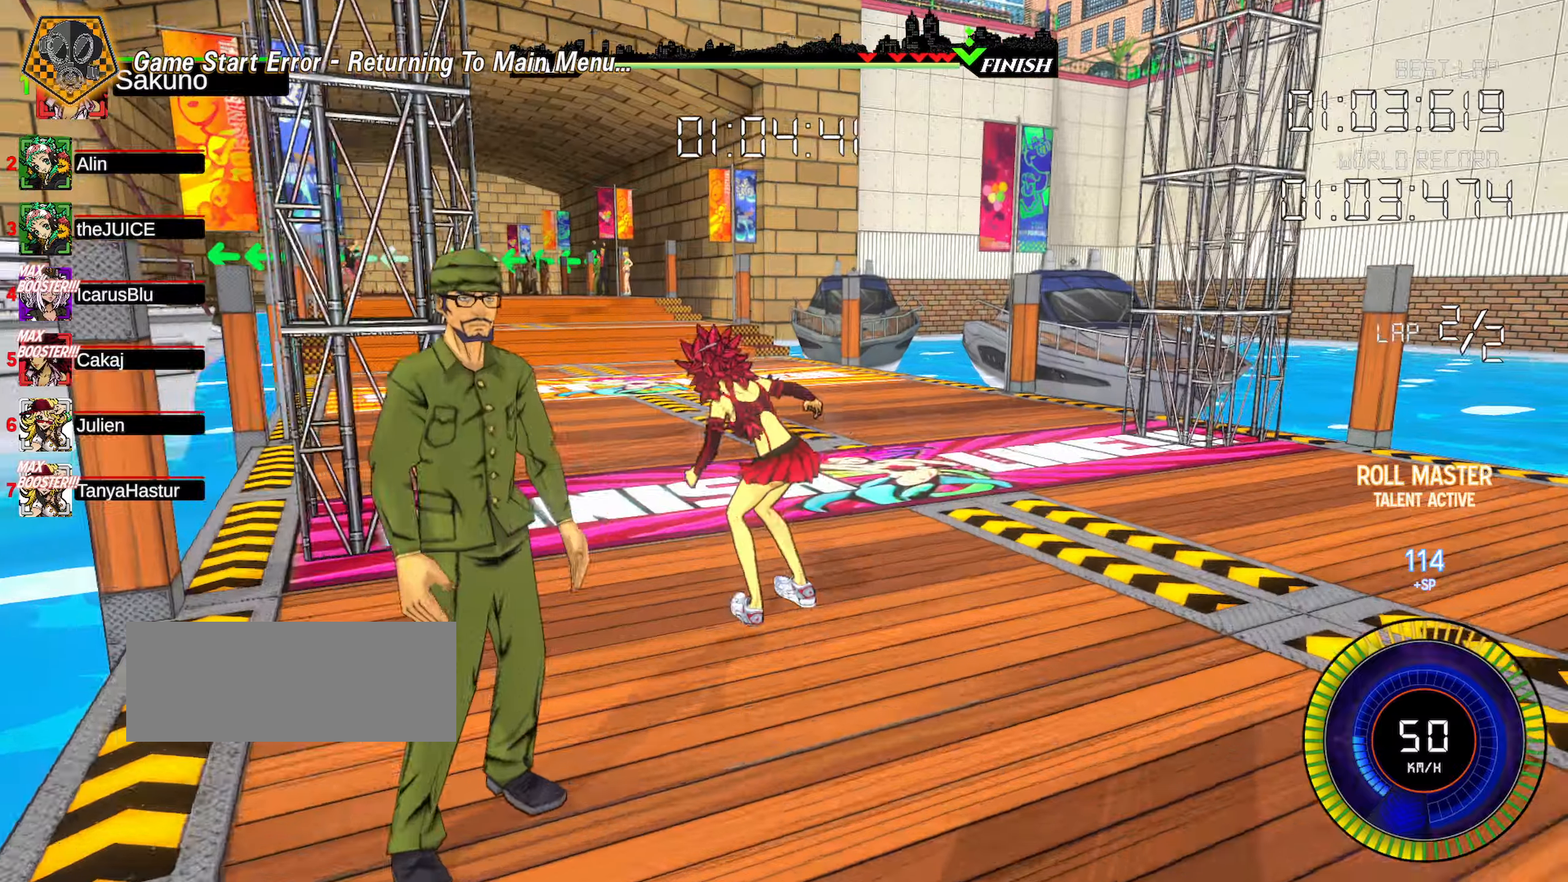
{"keys": [], "events": [[300, "left", "up"], [350, "shift", "up"], [467, "up", "up"]]}
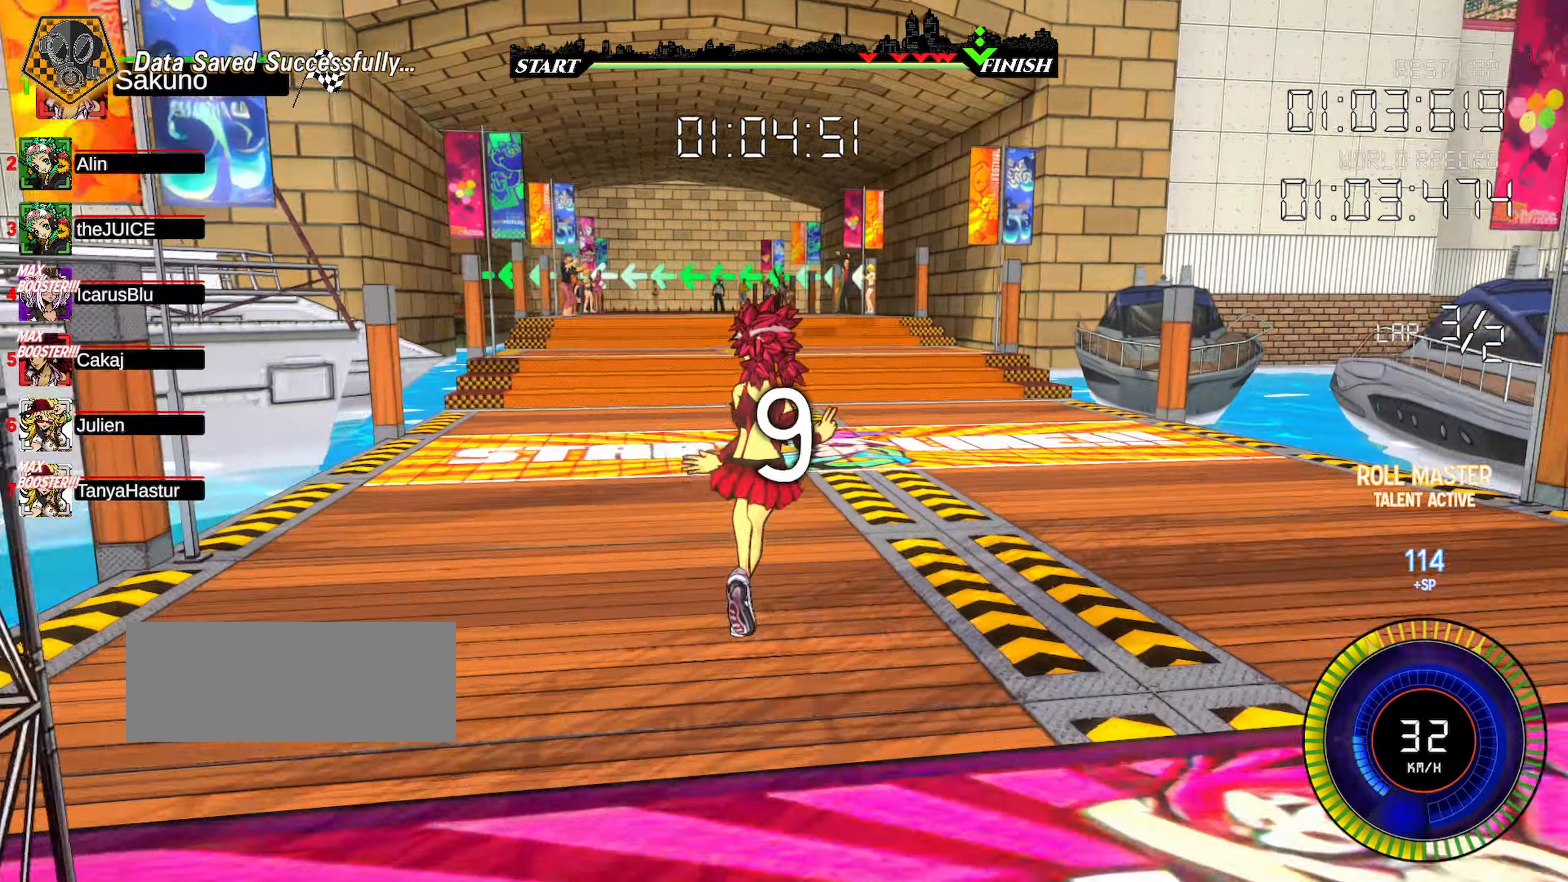
{"keys": [], "events": []}
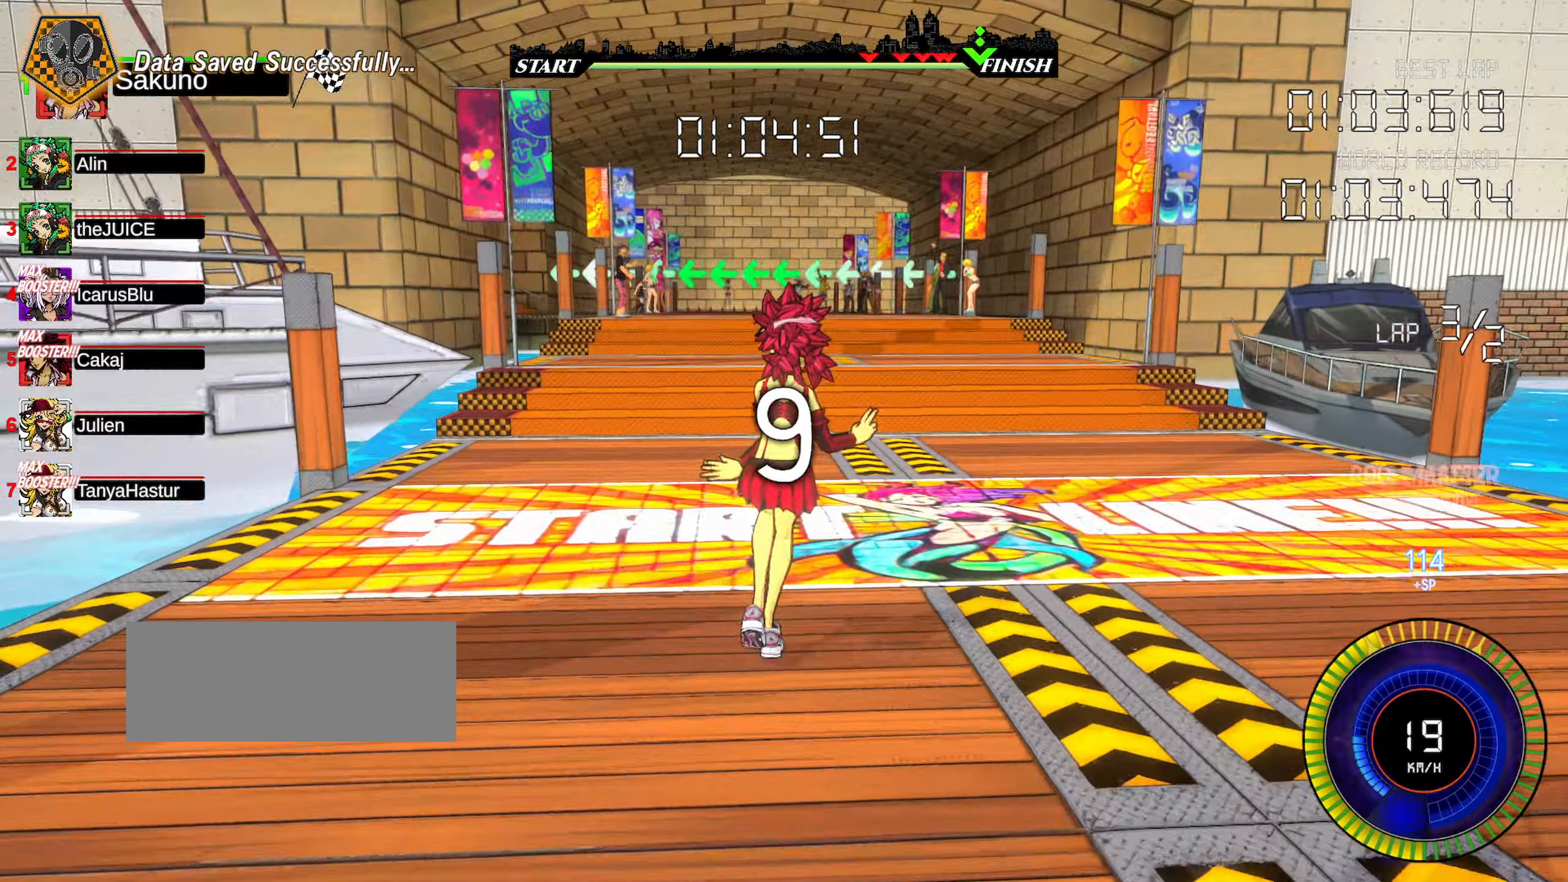
{"keys": [], "events": []}
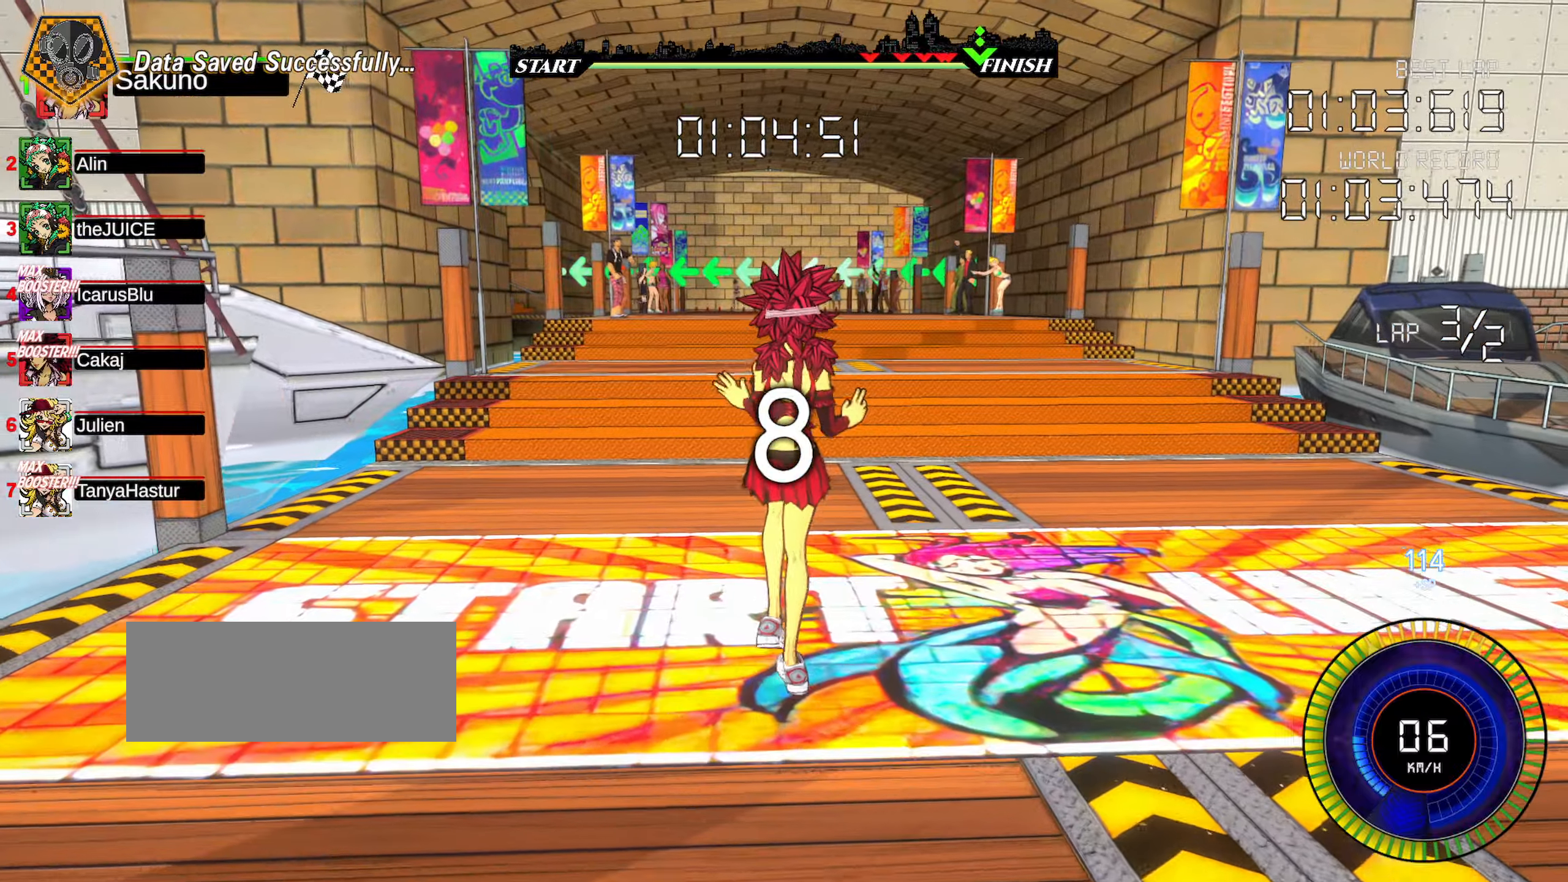
{"keys": [], "events": []}
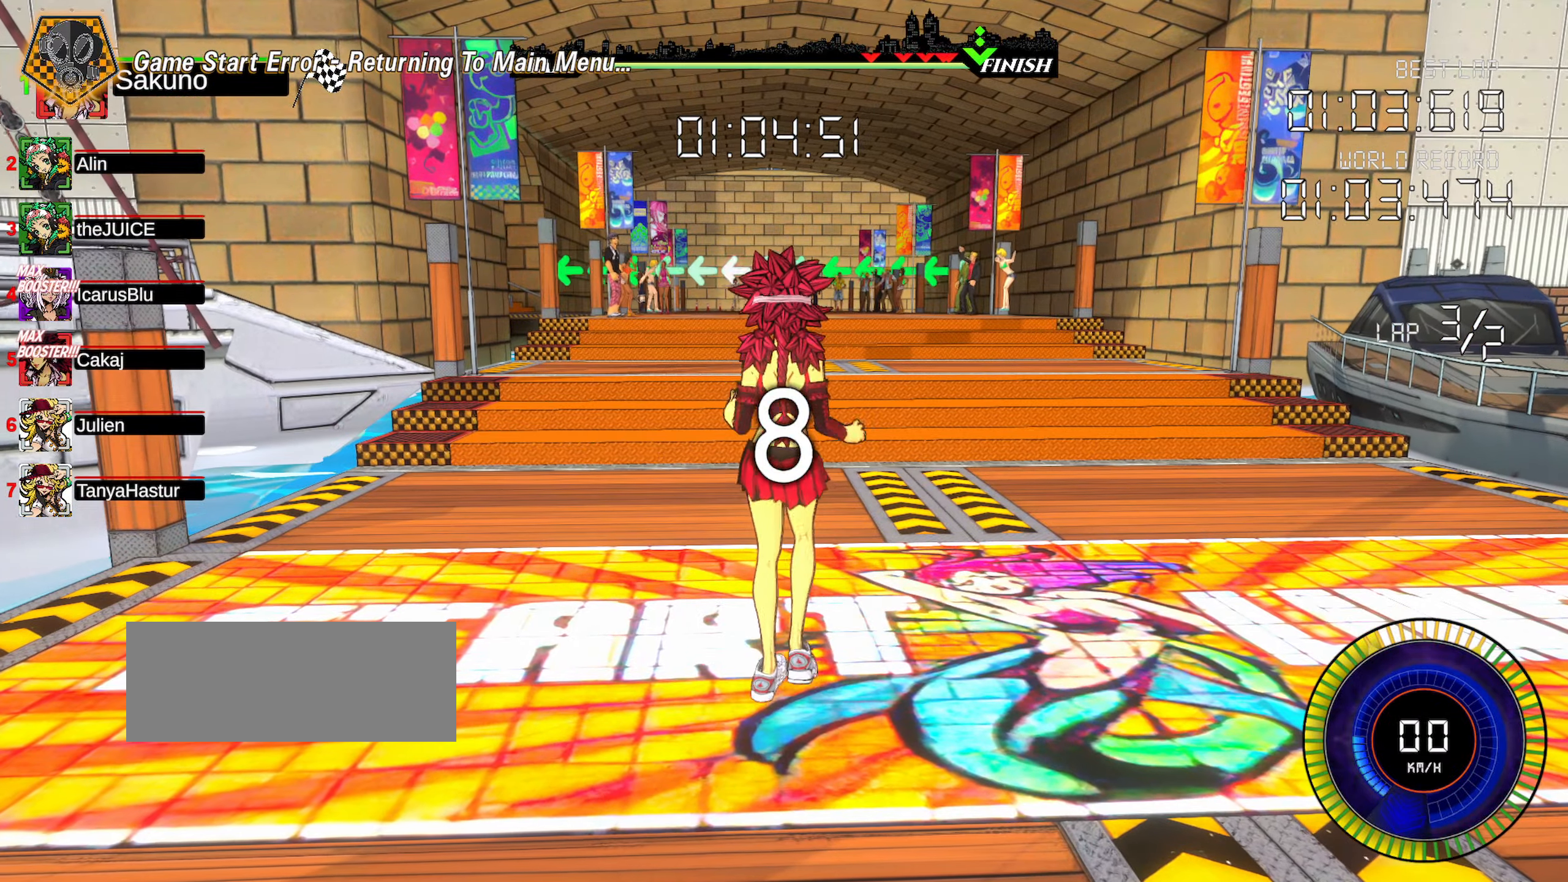
{"keys": ["right"], "events": [[234, "right", "down"]]}
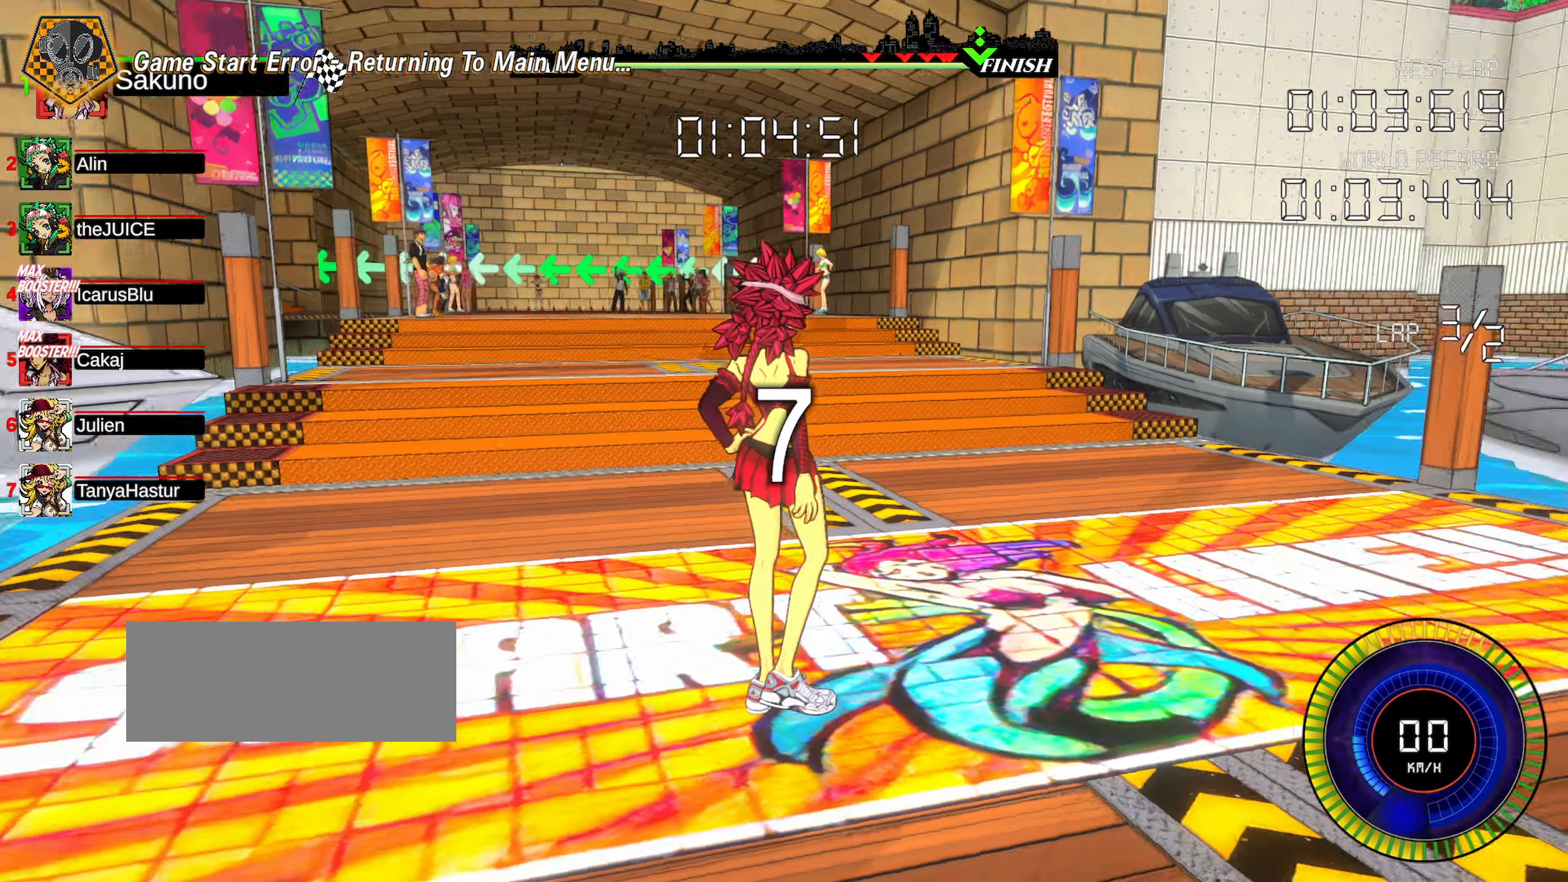
{"keys": ["right"], "events": []}
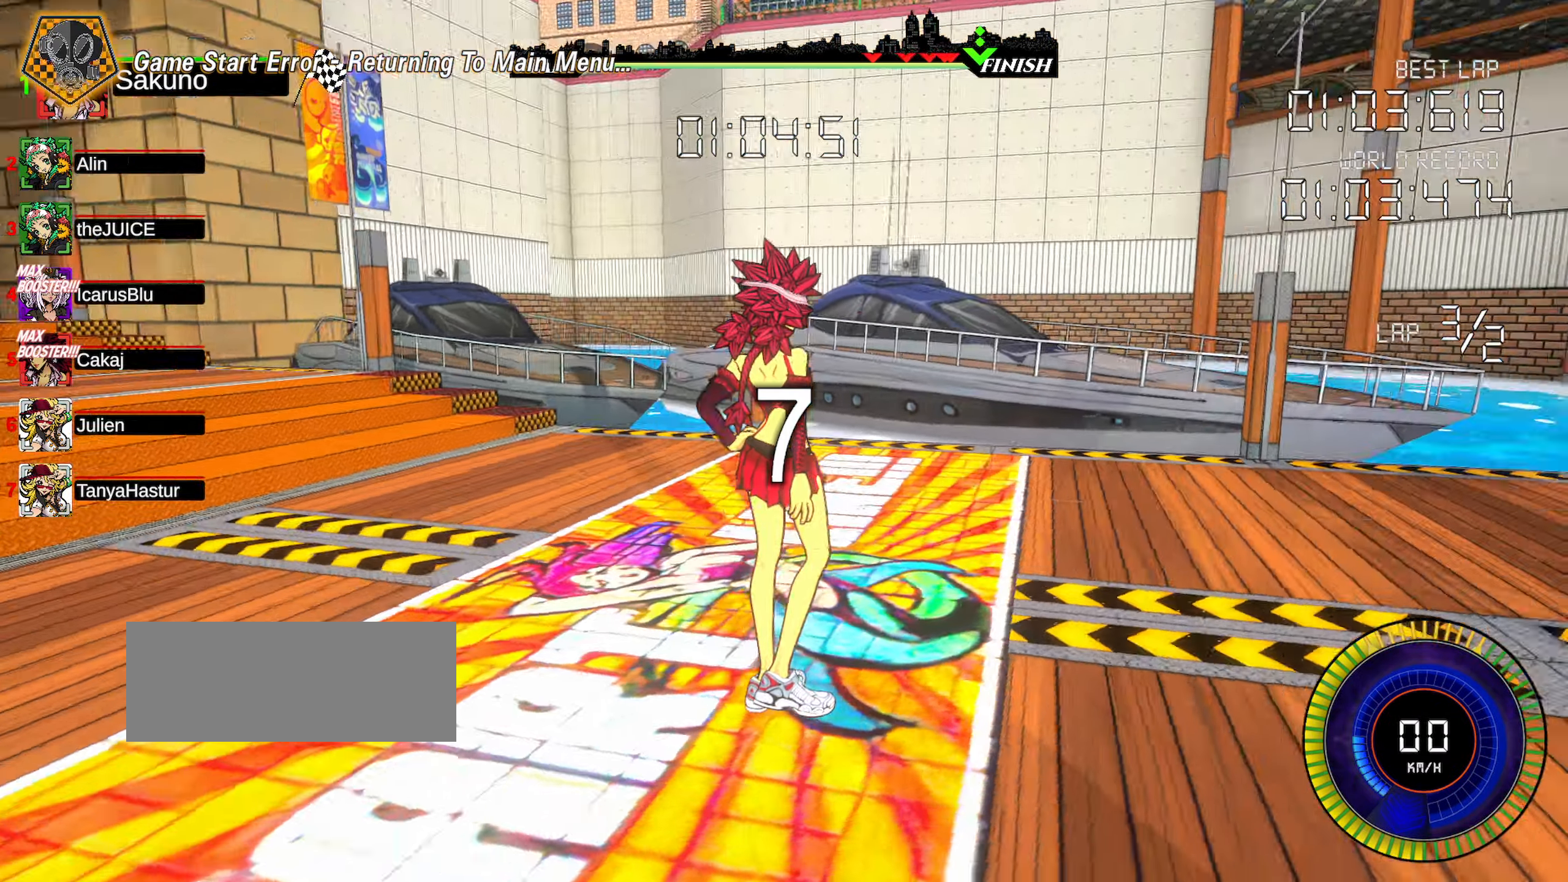
{"keys": ["right"], "events": []}
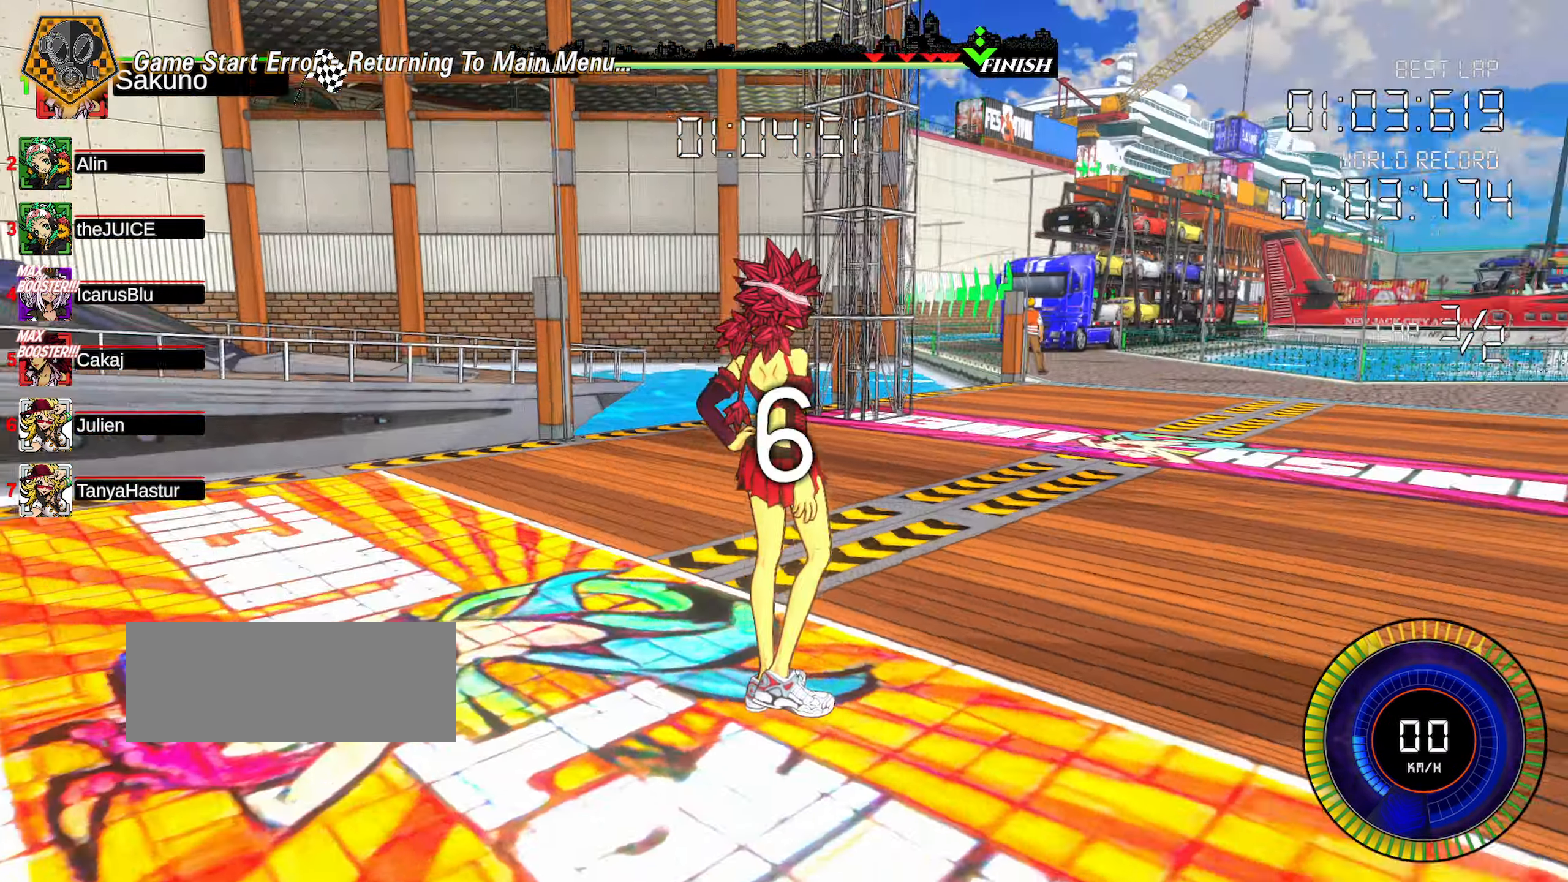
{"keys": ["down"], "events": [[134, "right", "up"], [450, "down", "down"]]}
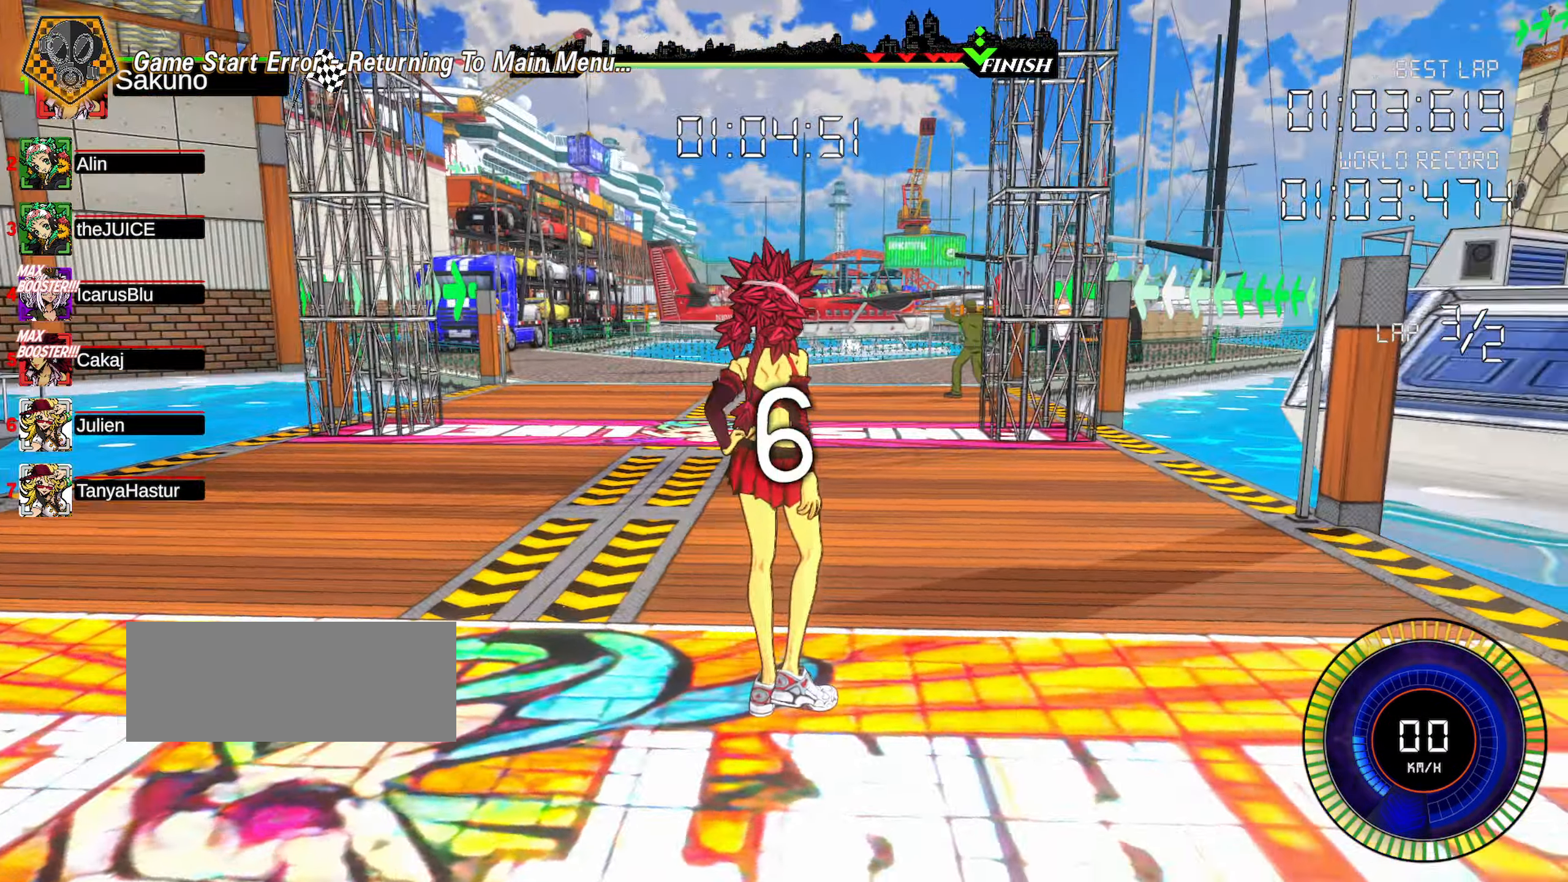
{"keys": ["down"], "events": [[100, "down", "up"], [134, "left", "down"], [184, "down", "down"], [184, "left", "up"]]}
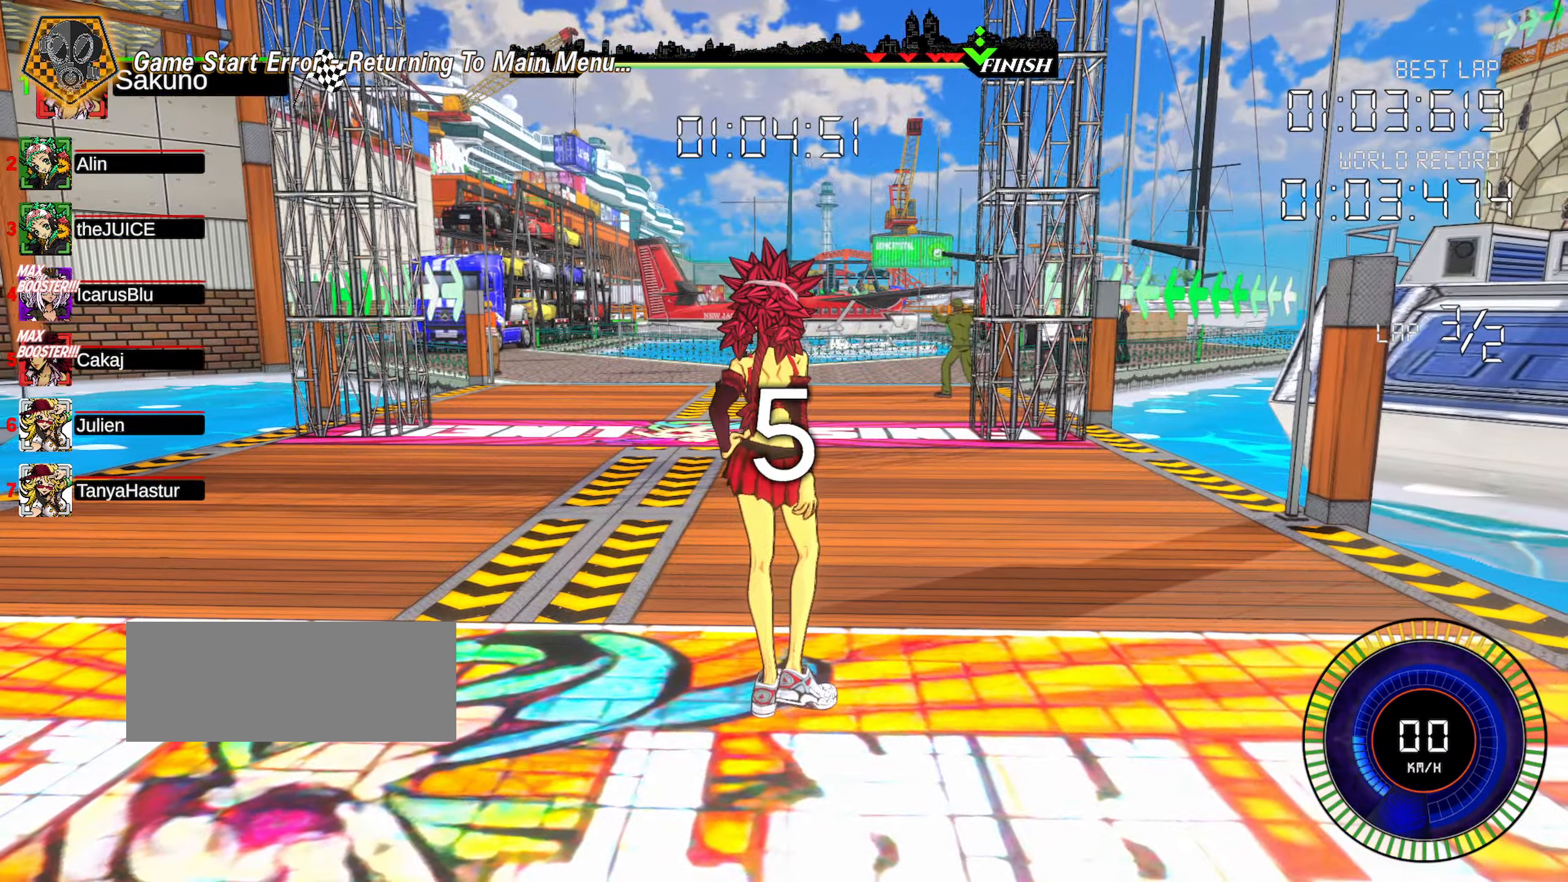
{"keys": ["down"], "events": []}
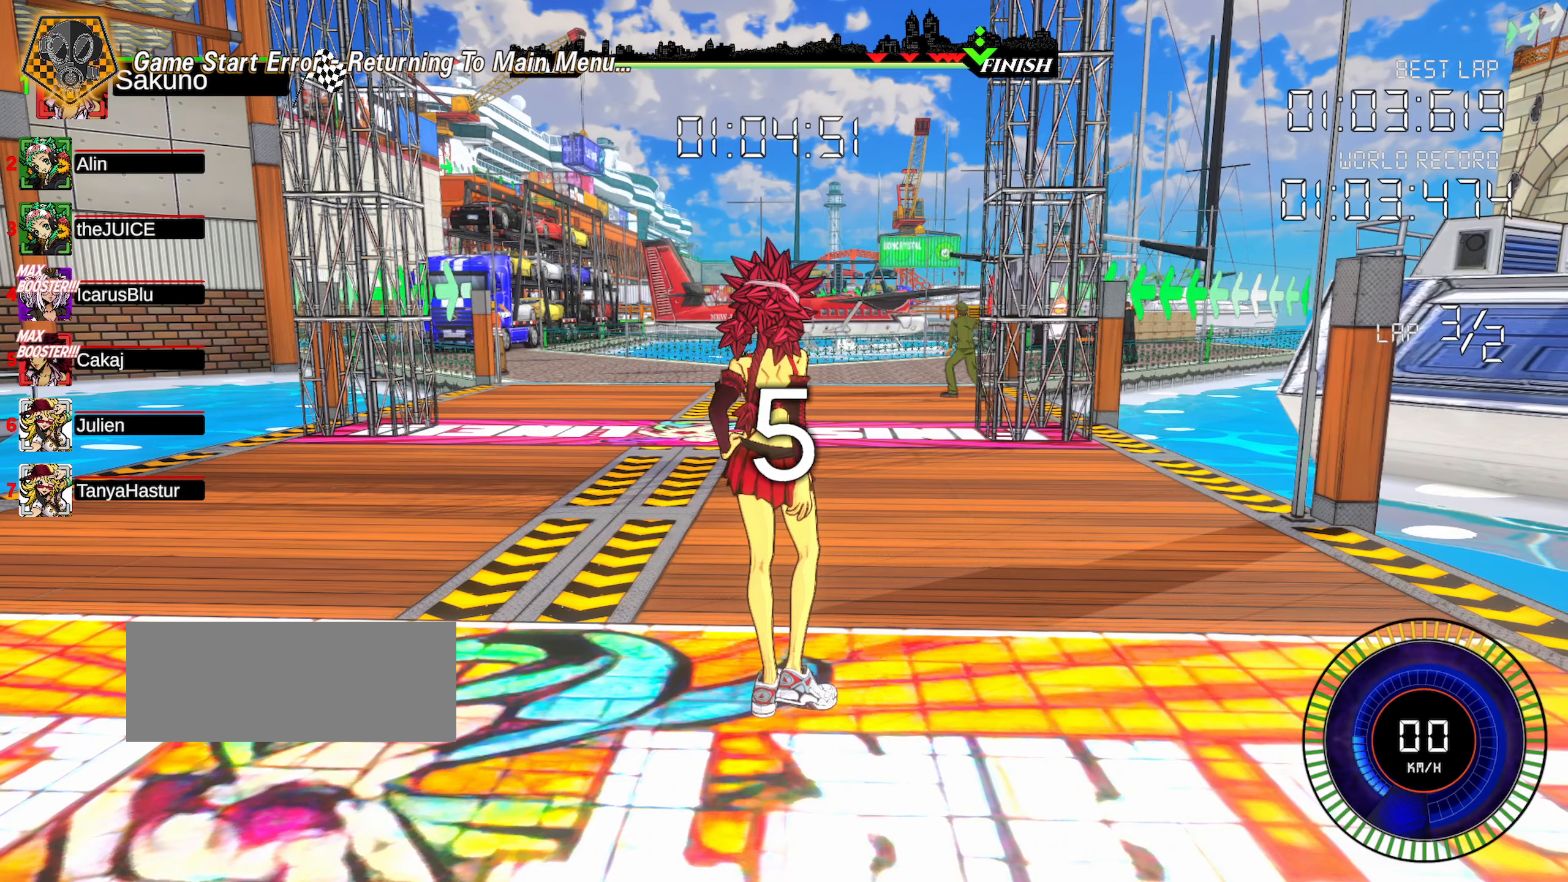
{"keys": ["down"], "events": []}
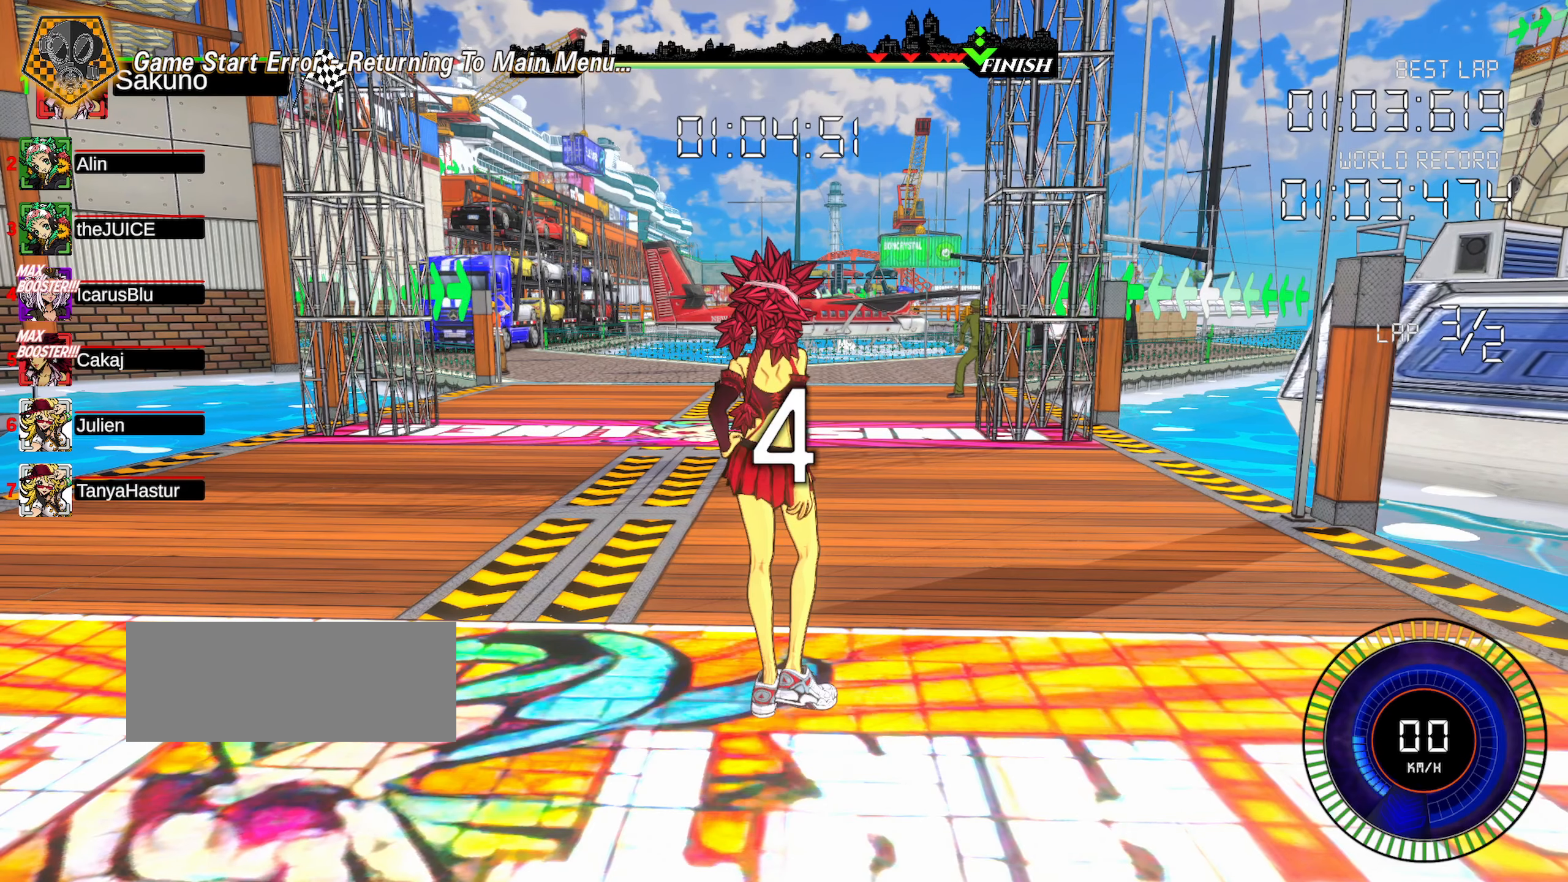
{"keys": ["down"], "events": []}
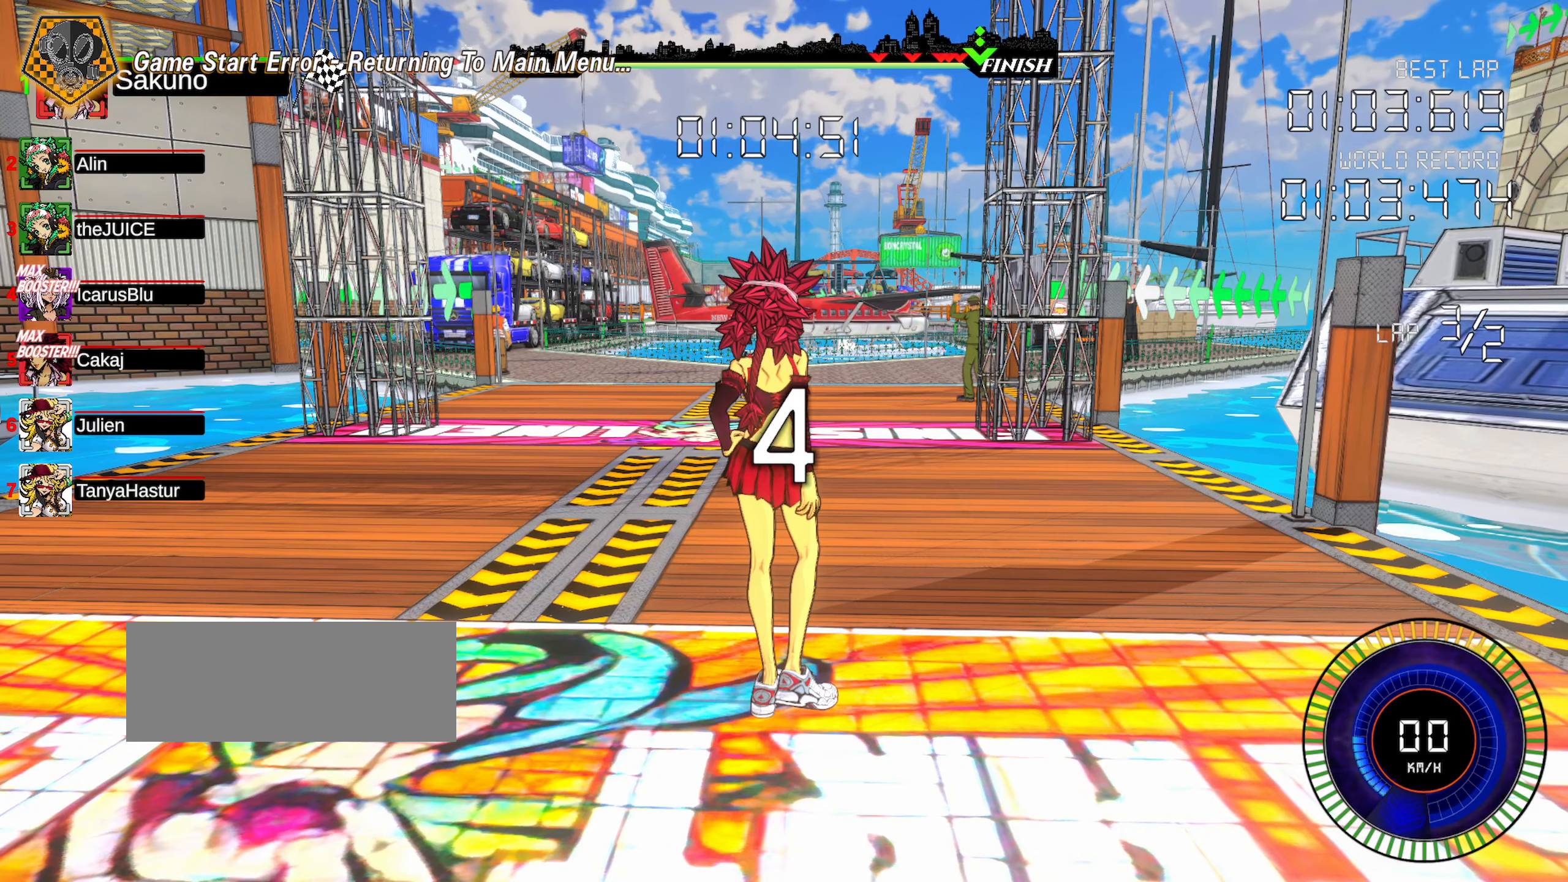
{"keys": ["down"], "events": []}
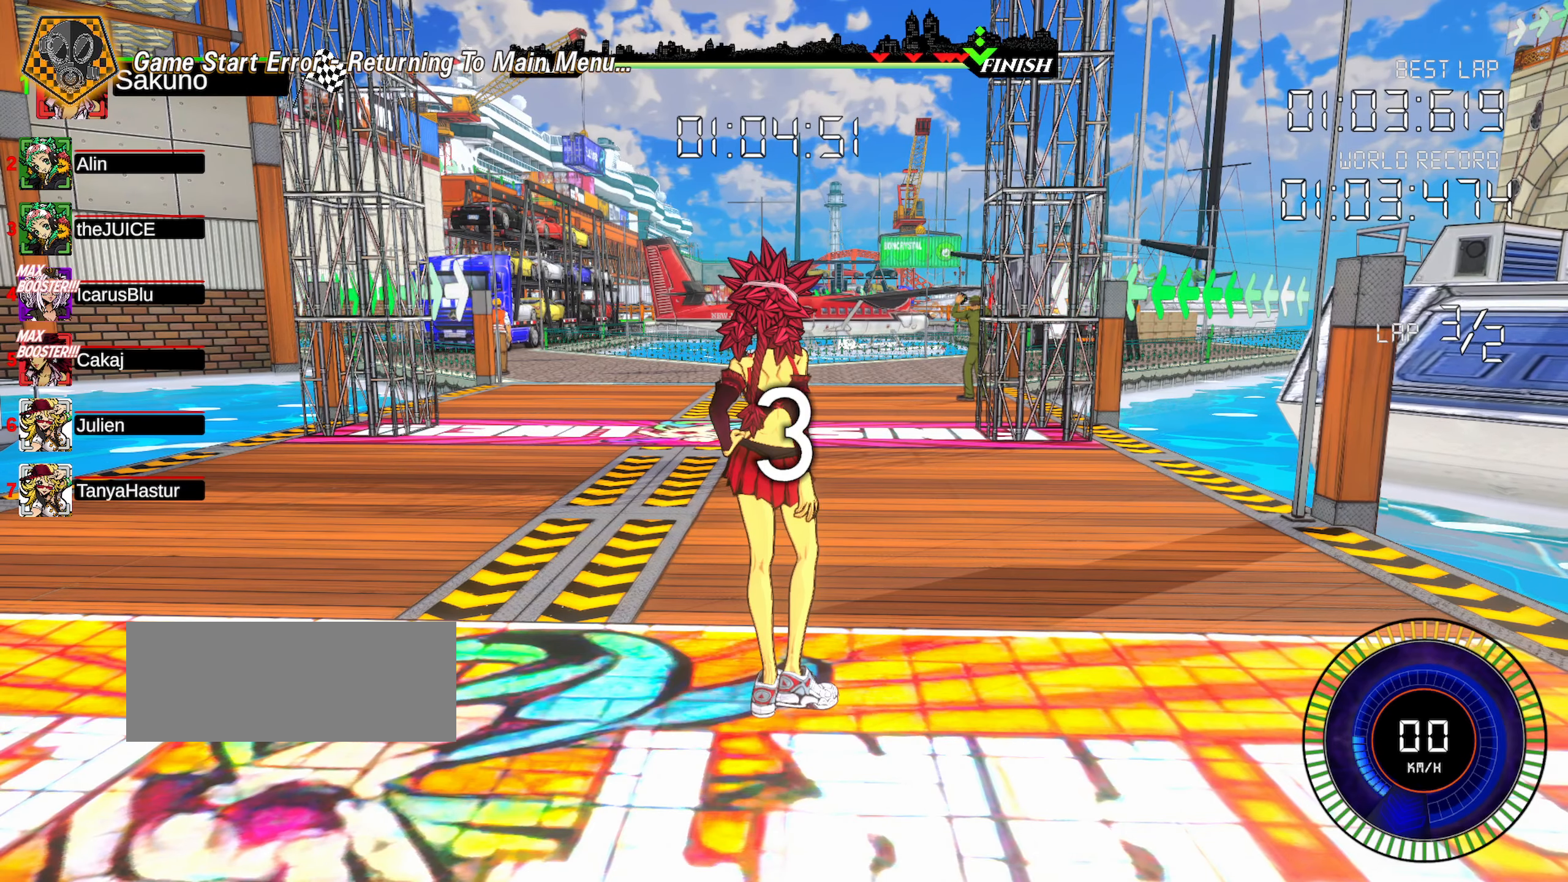
{"keys": ["down"], "events": []}
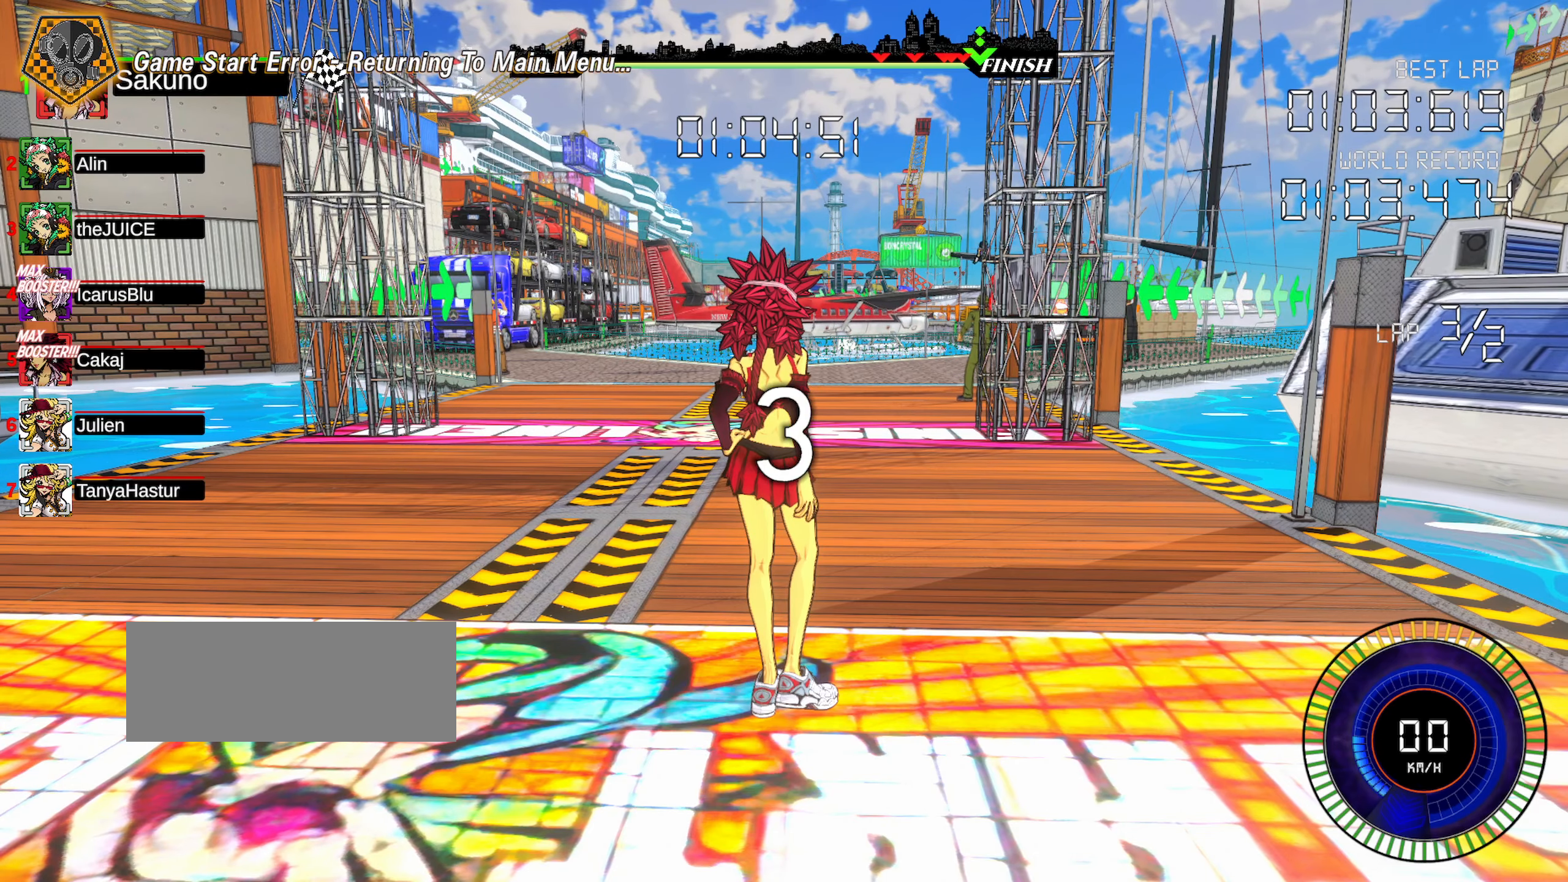
{"keys": ["down"], "events": []}
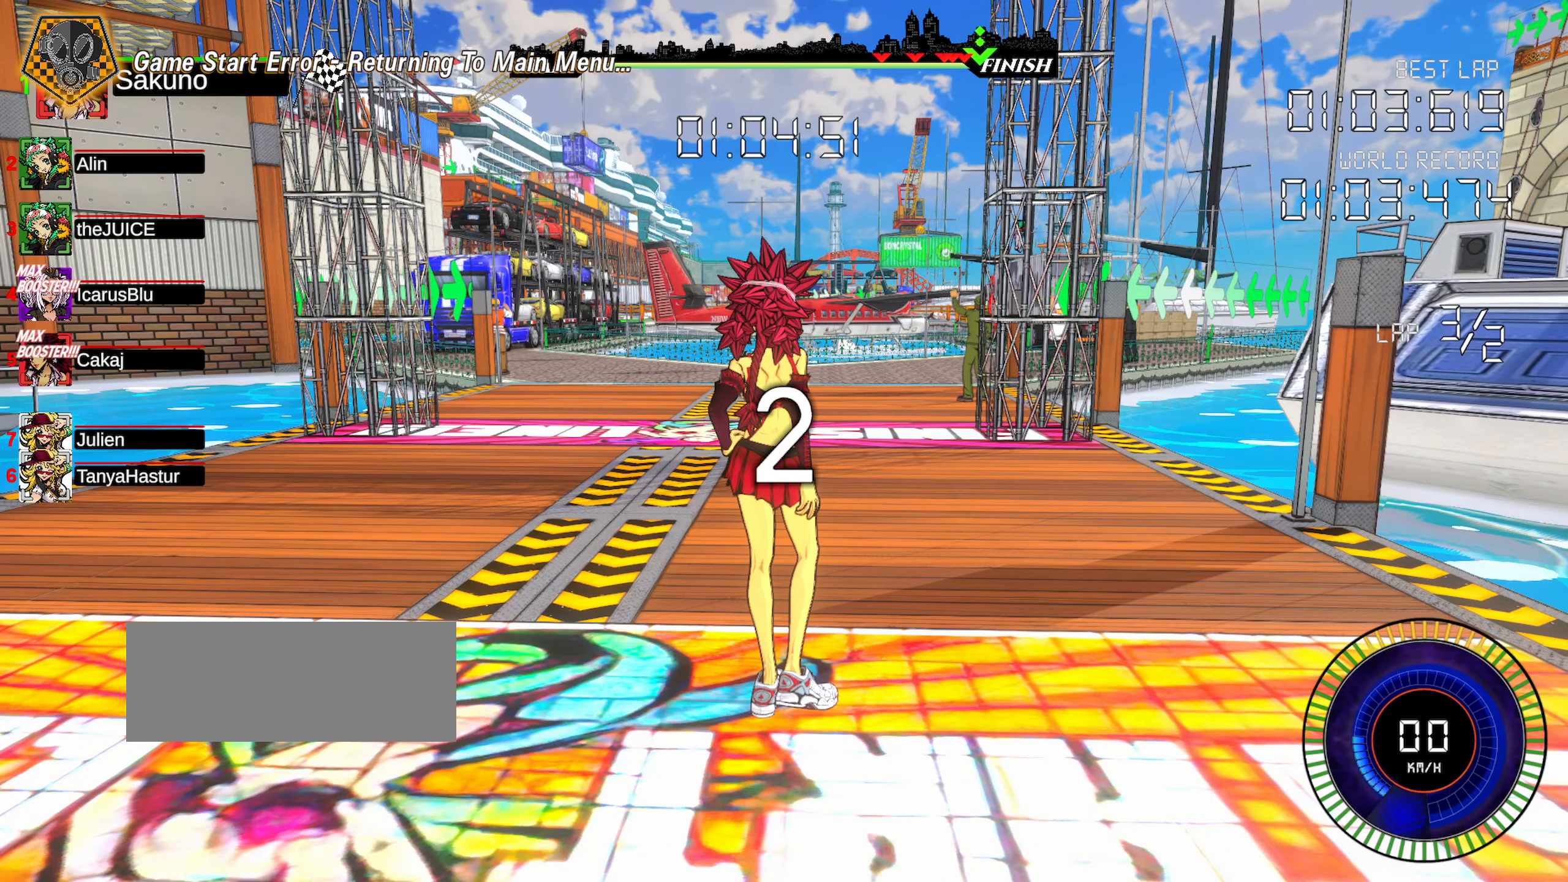
{"keys": ["down"], "events": []}
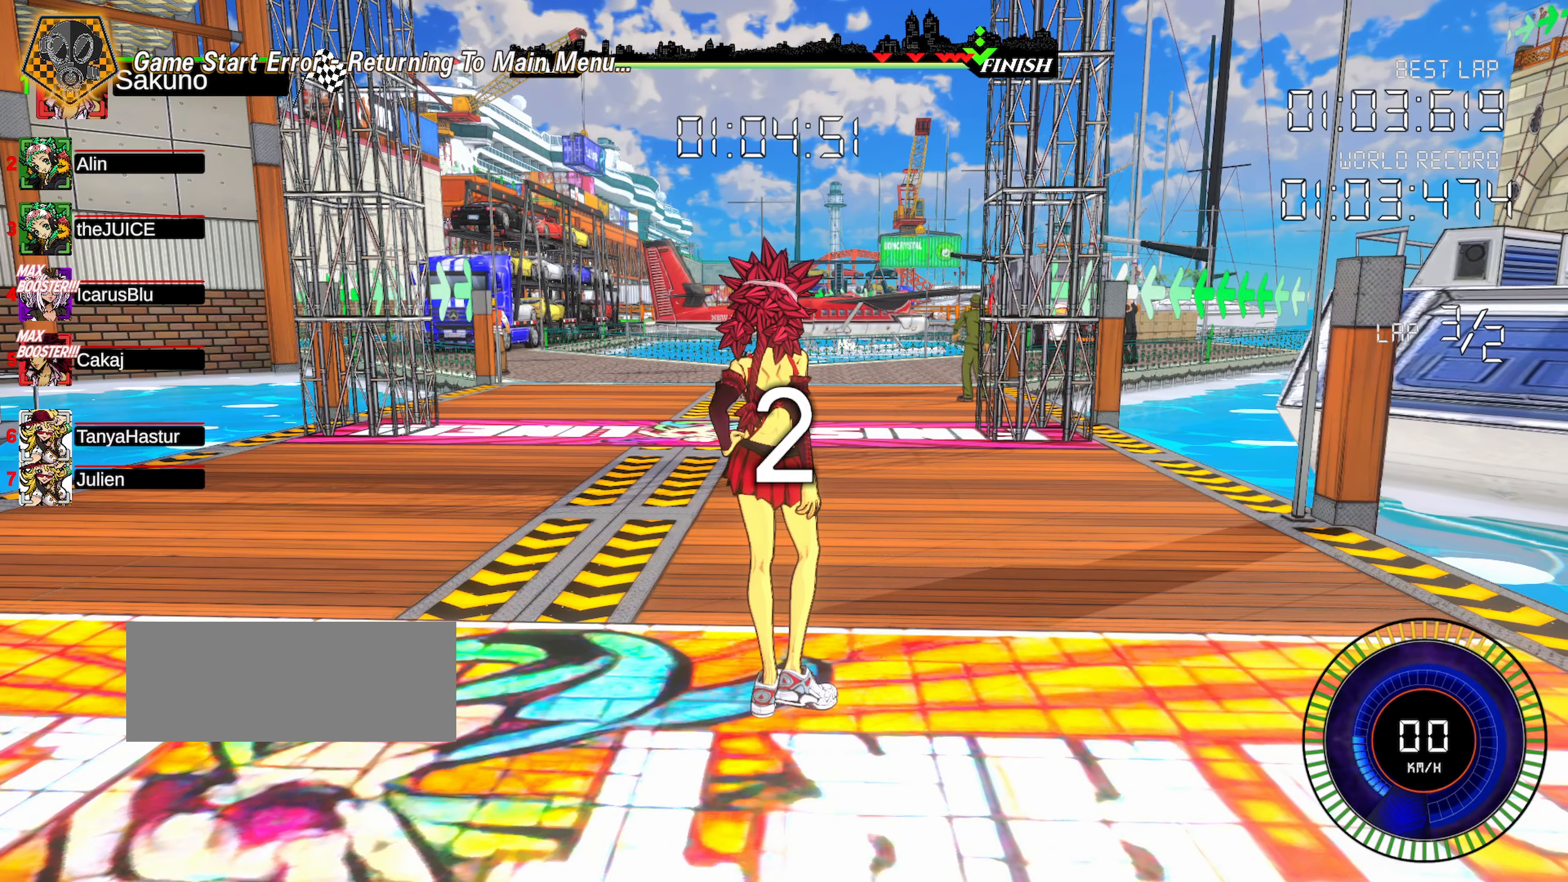
{"keys": ["down"], "events": []}
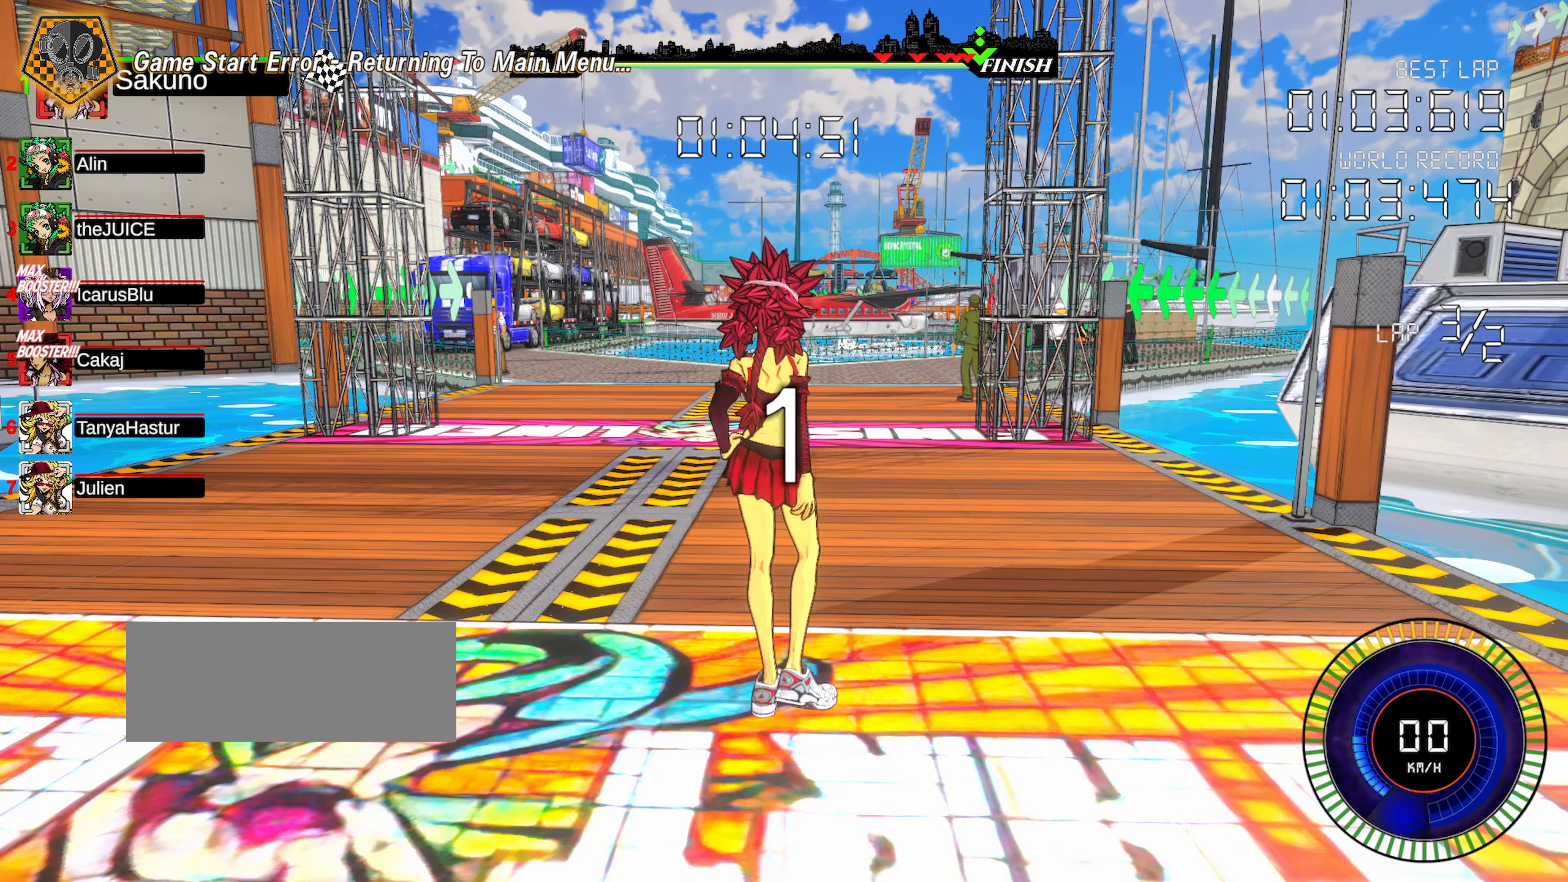
{"keys": ["down"], "events": []}
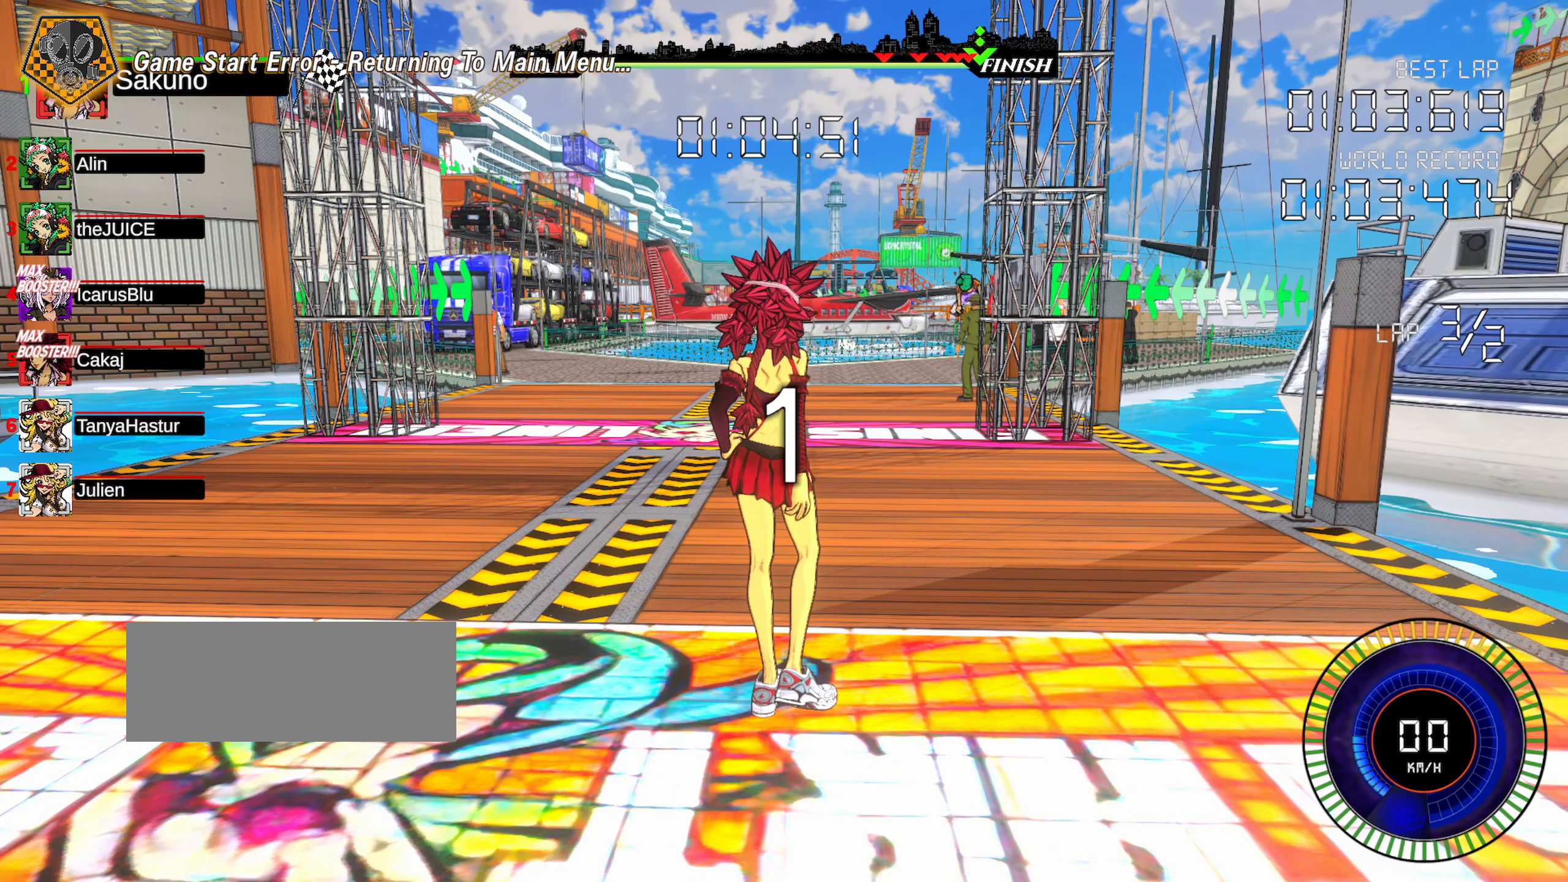
{"keys": ["down"], "events": []}
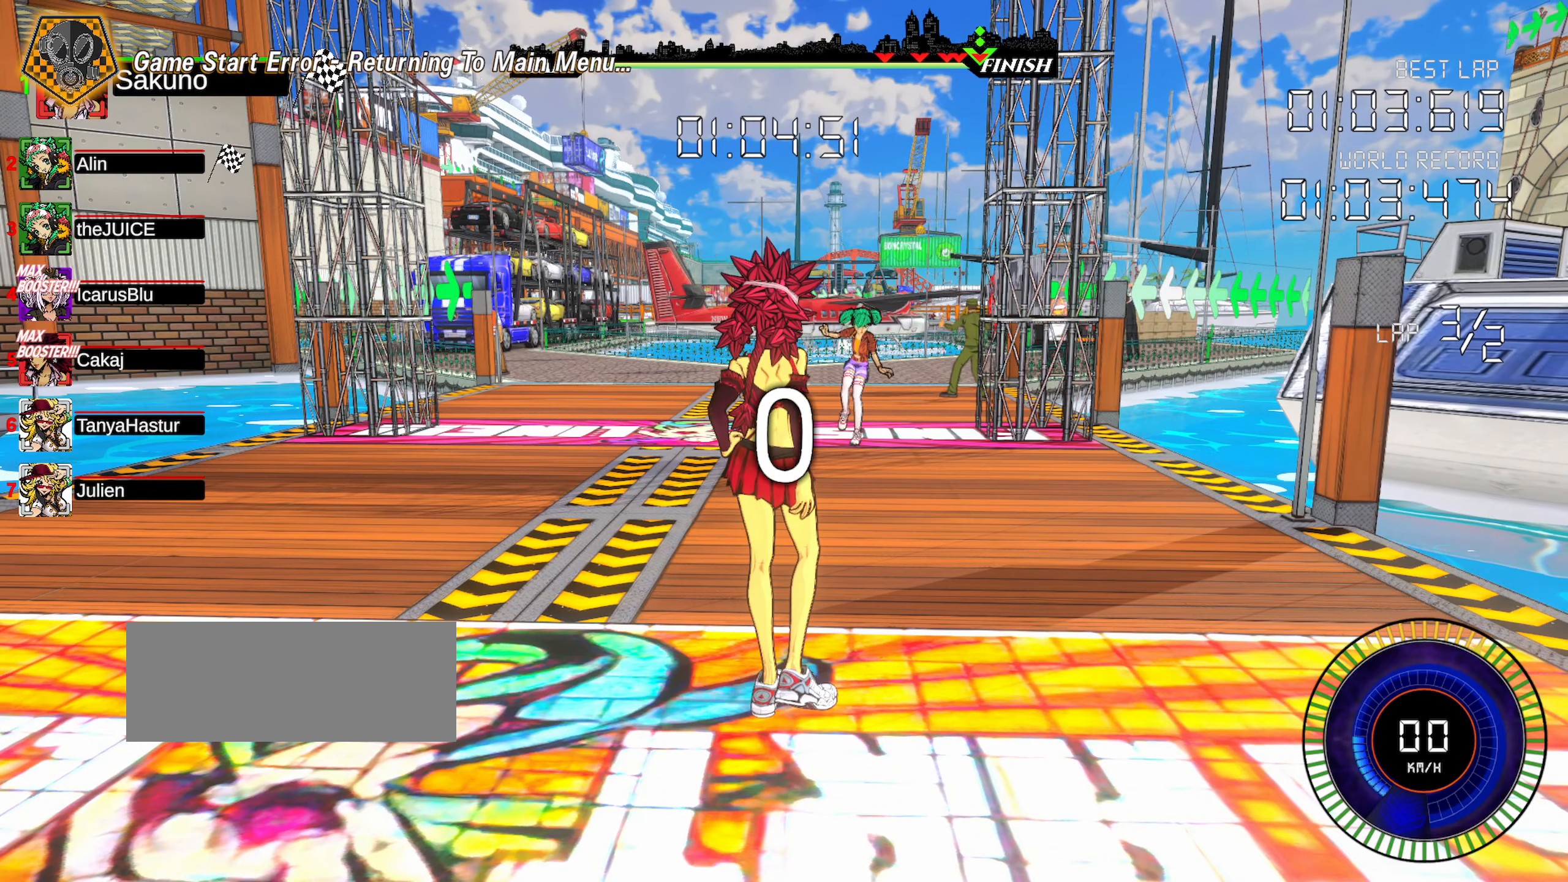
{"keys": ["down"], "events": []}
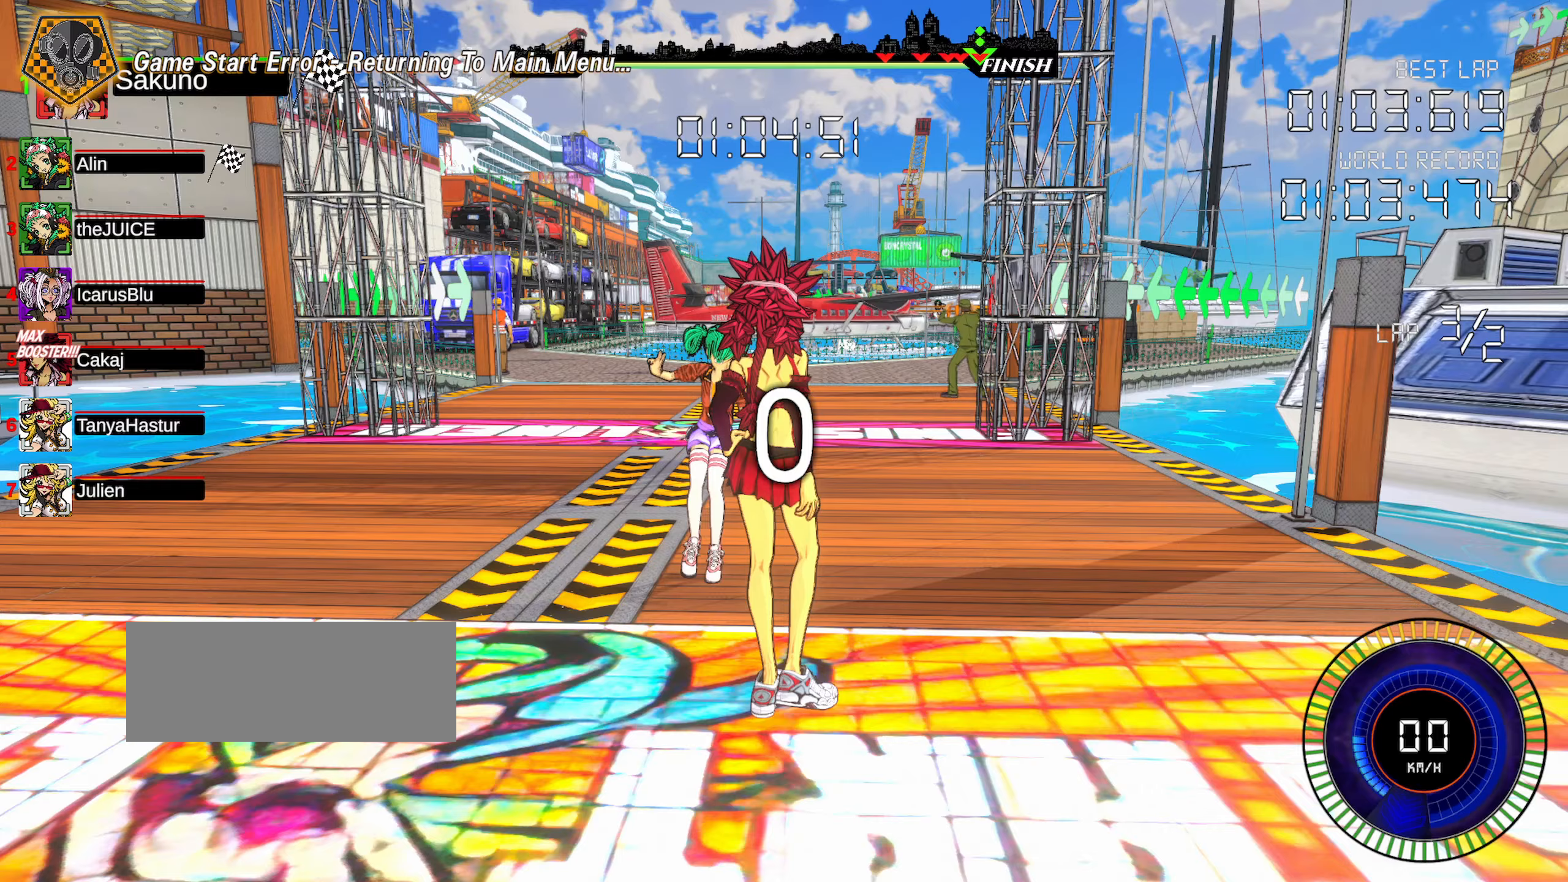
{"keys": [], "events": [[117, "down", "up"]]}